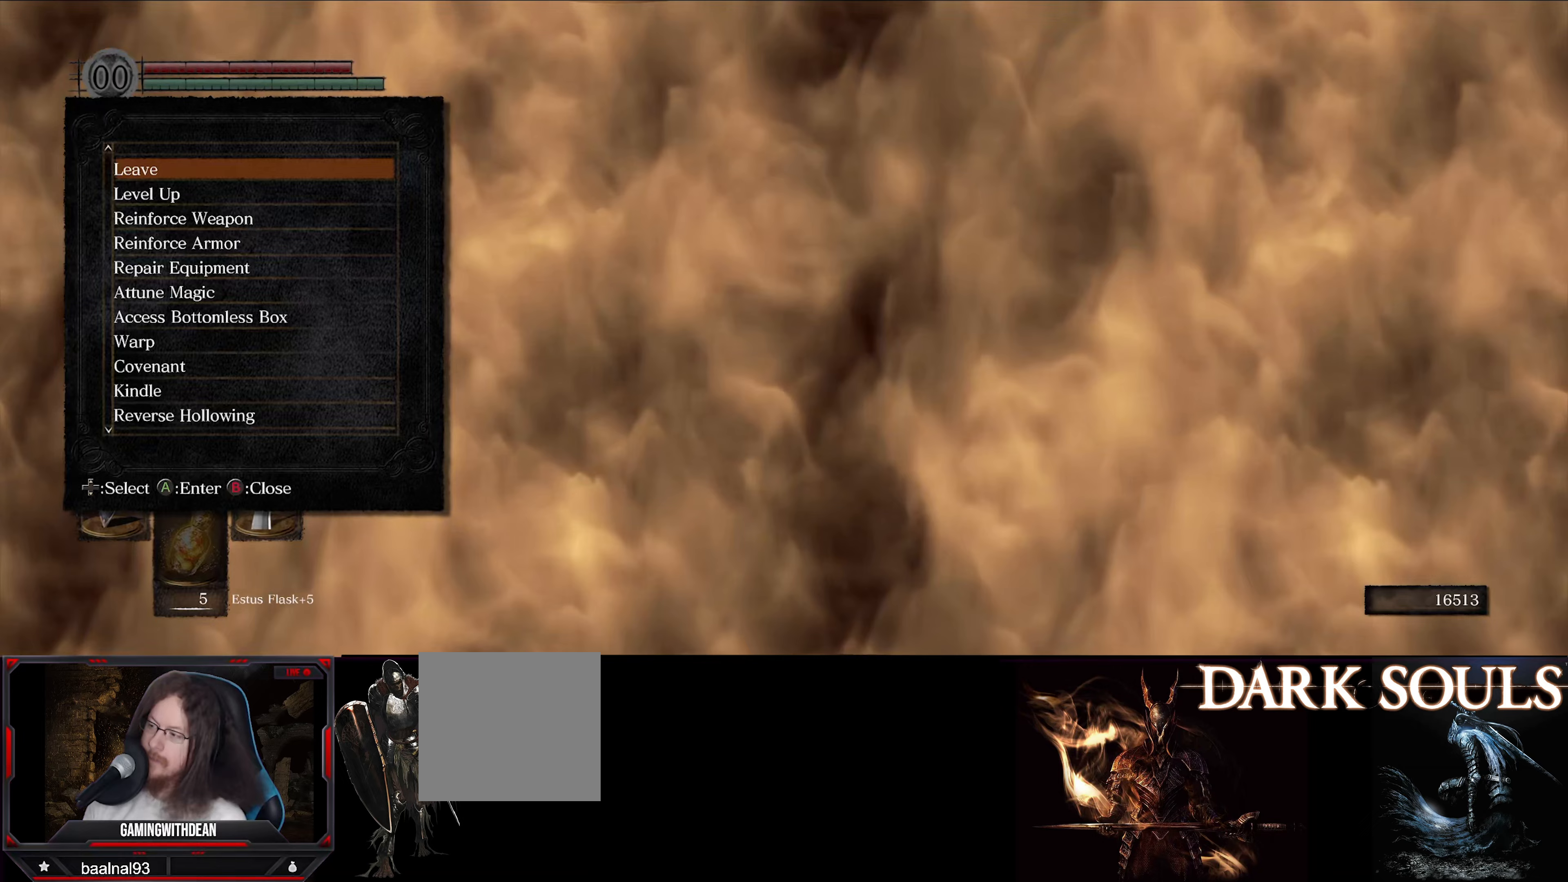
Gameplay with a controller (Xbox layout); each line is a JSON object with the inputs held at the frame after it (dt_ms = milliseconds from this image to that frame). "events" lists button and stick changes between this image and that frame as [ms after this image, input, new state], when the widget could be followed in between. Not read: L3 R3.
{"dt_ms": 133, "buttons": [], "left_stick": "center", "right_stick": "center", "events": []}
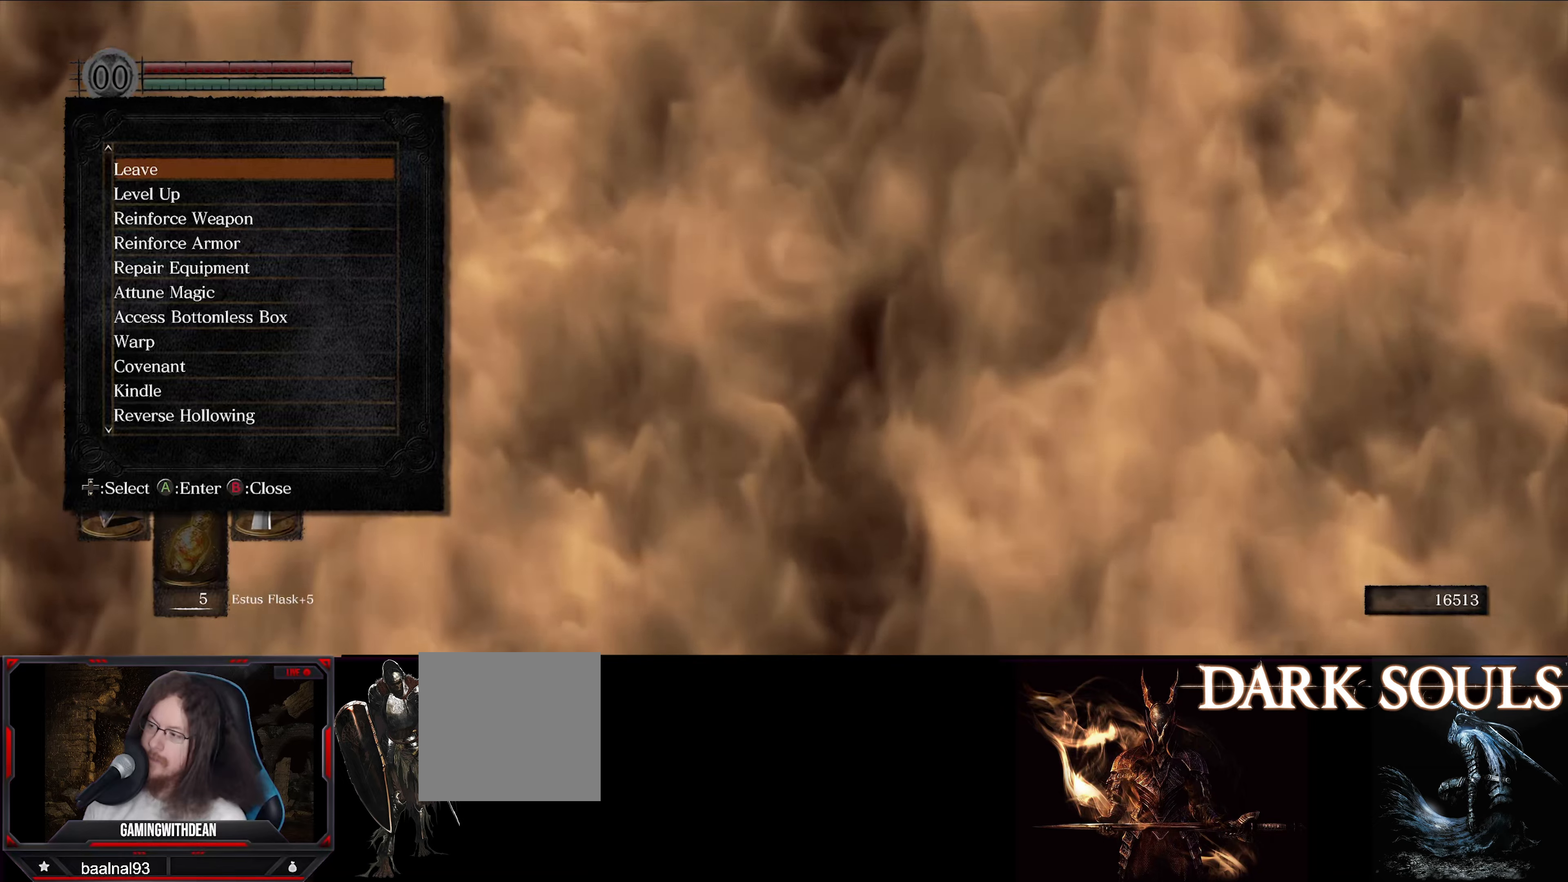
{"dt_ms": 500, "buttons": [], "left_stick": "center", "right_stick": "center", "events": []}
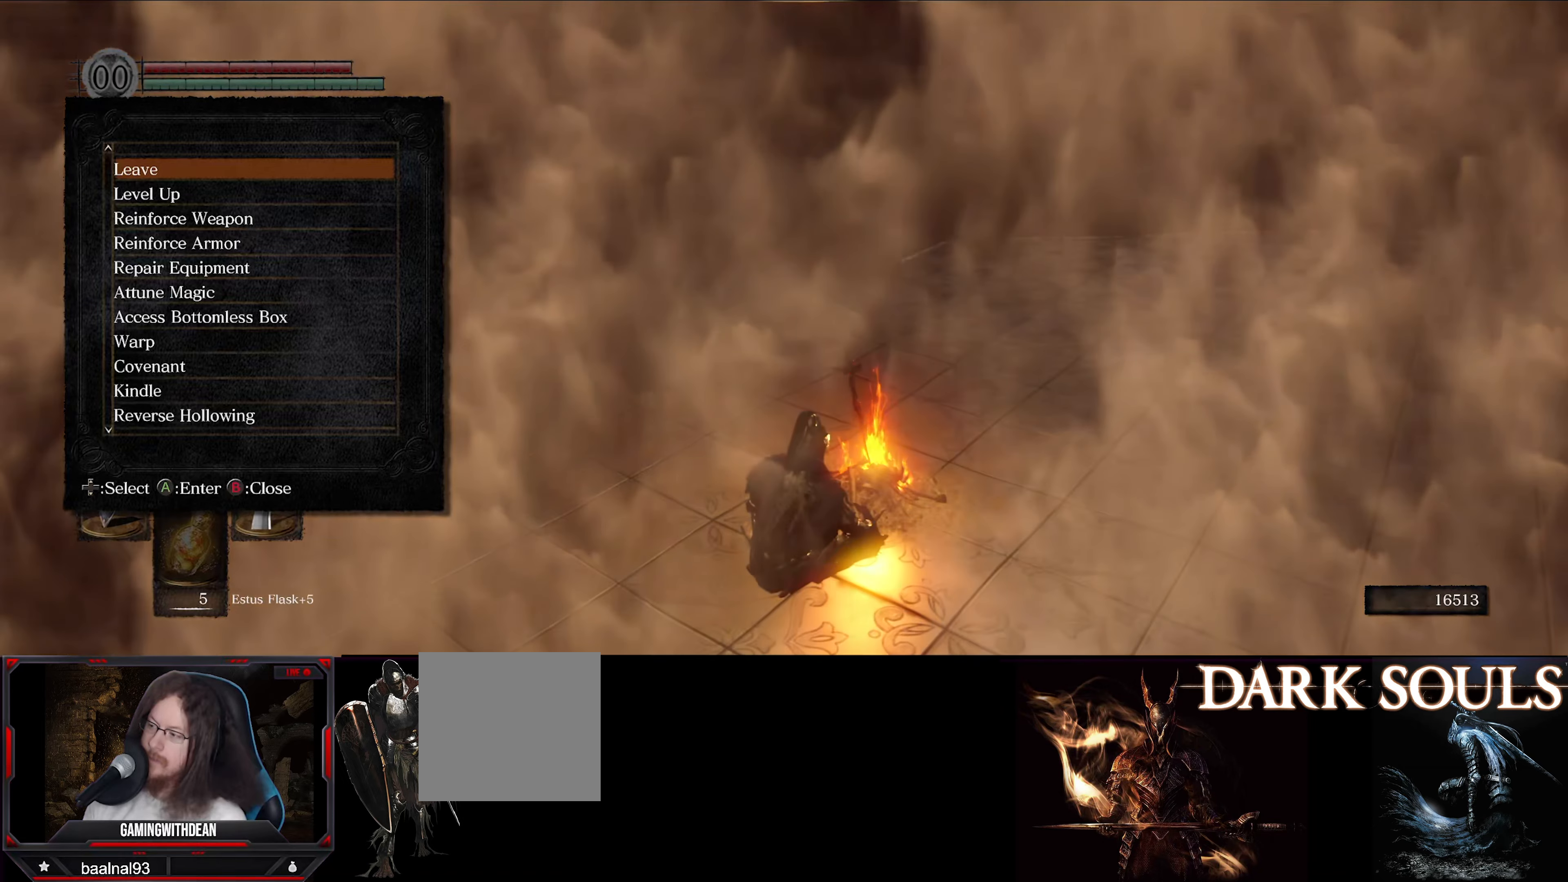
{"dt_ms": 500, "buttons": [], "left_stick": "center", "right_stick": "center", "events": [[267, "DPAD_UP", "down"], [367, "DPAD_UP", "up"]]}
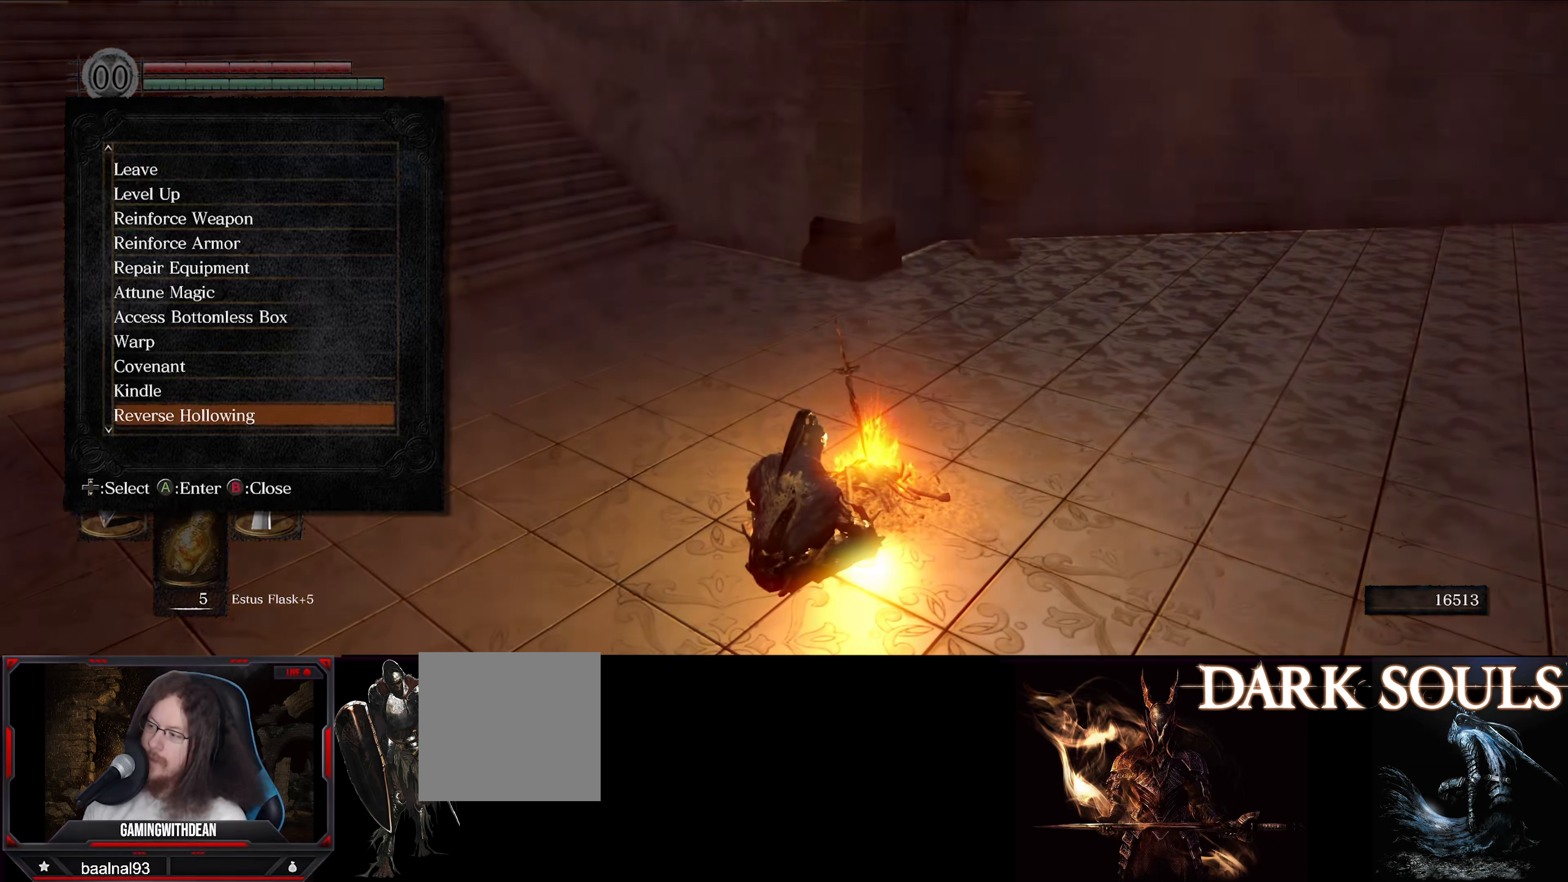
{"dt_ms": 500, "buttons": [], "left_stick": "center", "right_stick": "center", "events": []}
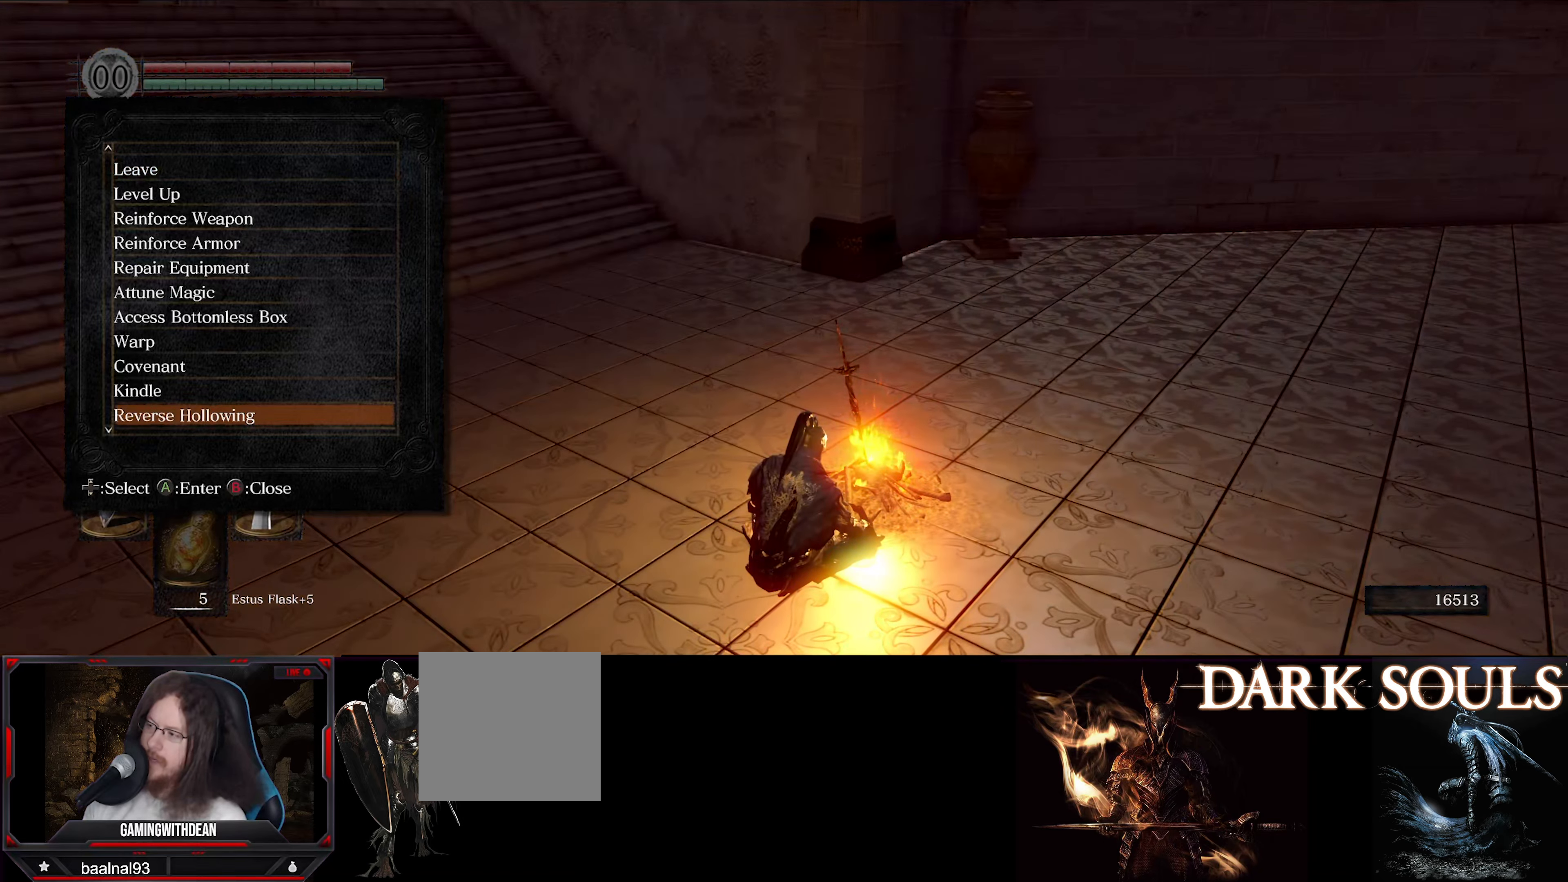
{"dt_ms": 500, "buttons": [], "left_stick": "center", "right_stick": "center", "events": []}
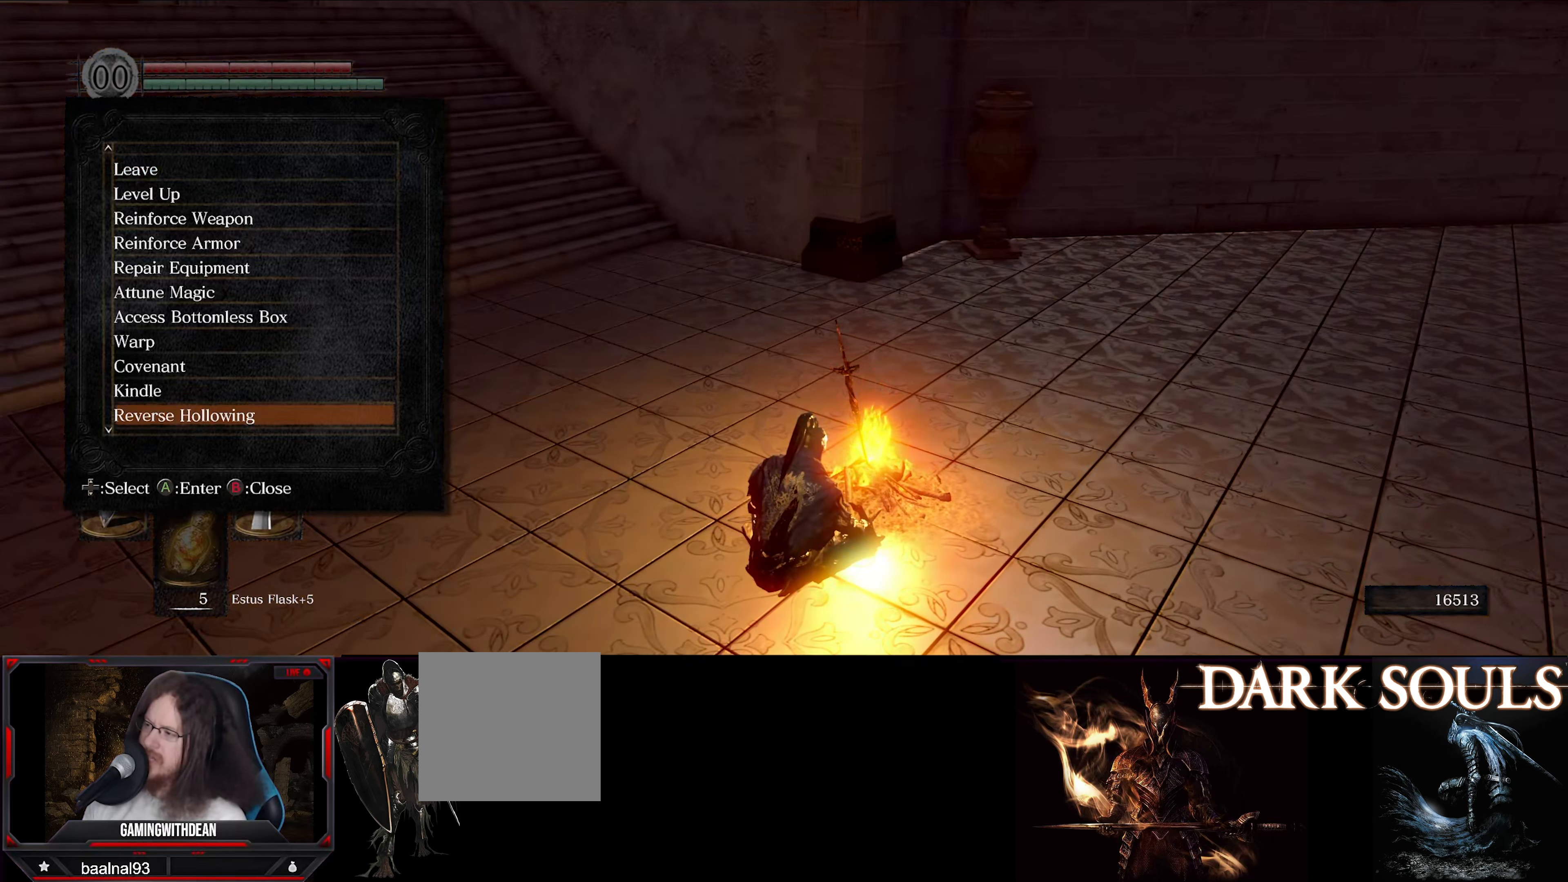
{"dt_ms": 500, "buttons": ["DPAD_UP"], "left_stick": "center", "right_stick": "center", "events": [[334, "DPAD_UP", "down"]]}
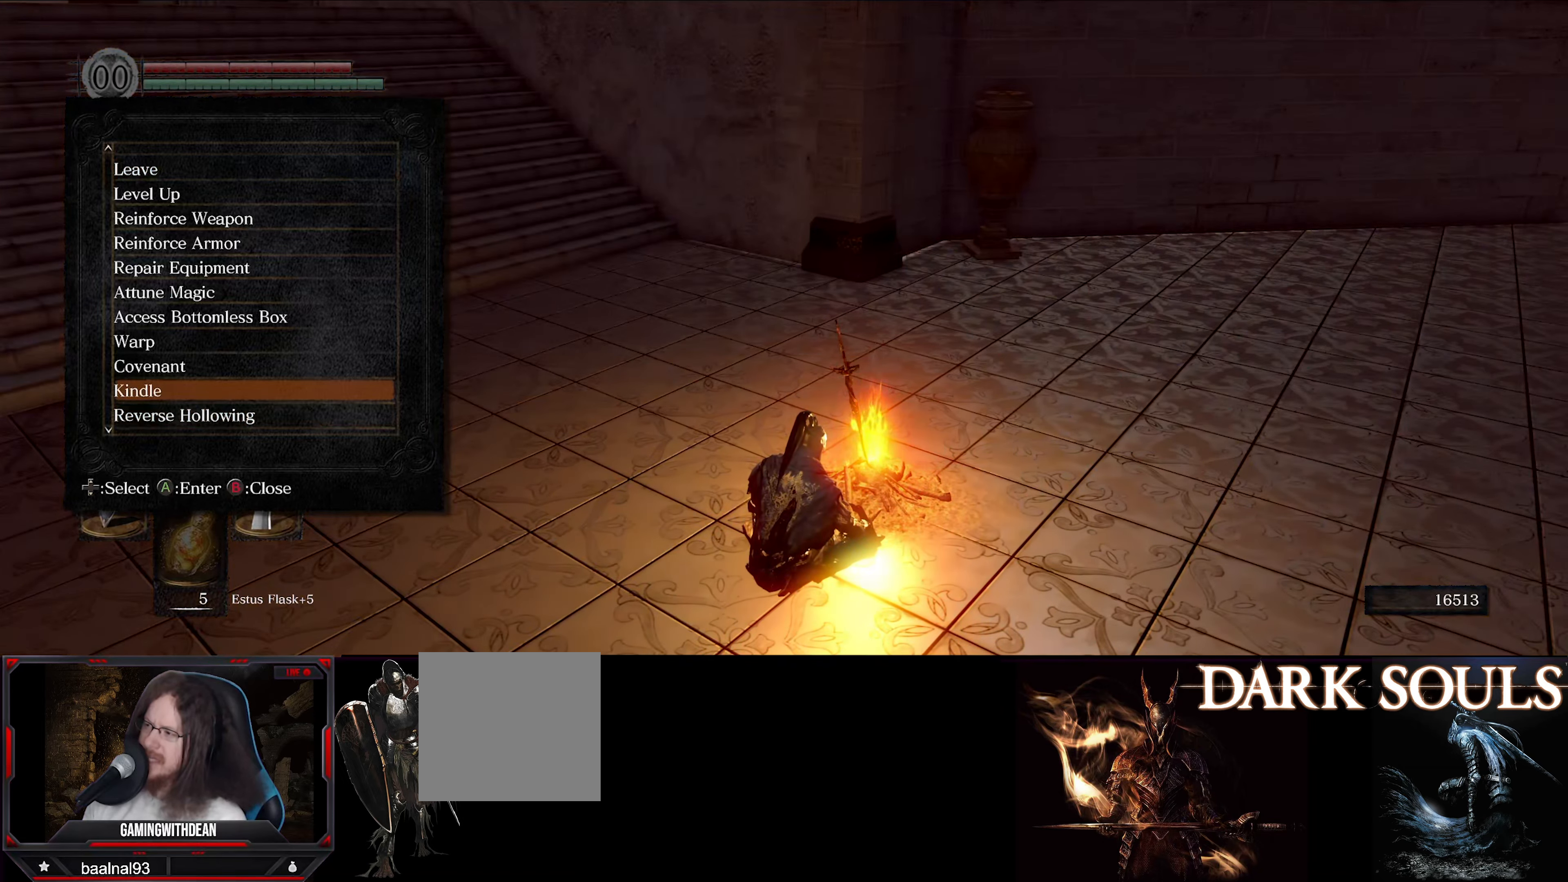
{"dt_ms": 500, "buttons": ["DPAD_UP"], "left_stick": "center", "right_stick": "center", "events": []}
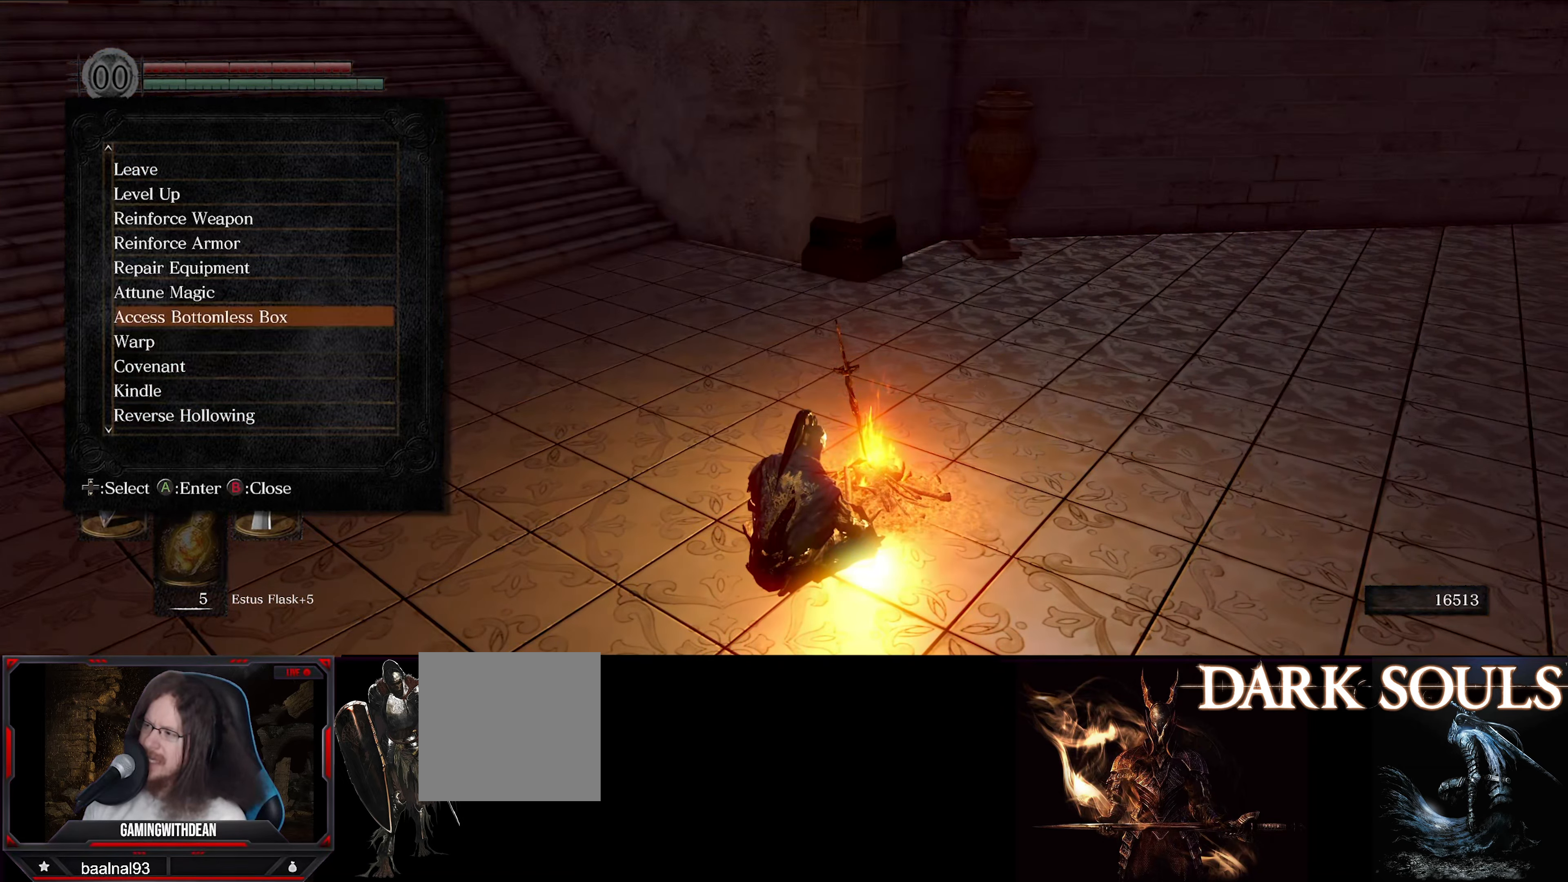
{"dt_ms": 500, "buttons": ["DPAD_UP"], "left_stick": "center", "right_stick": "center", "events": []}
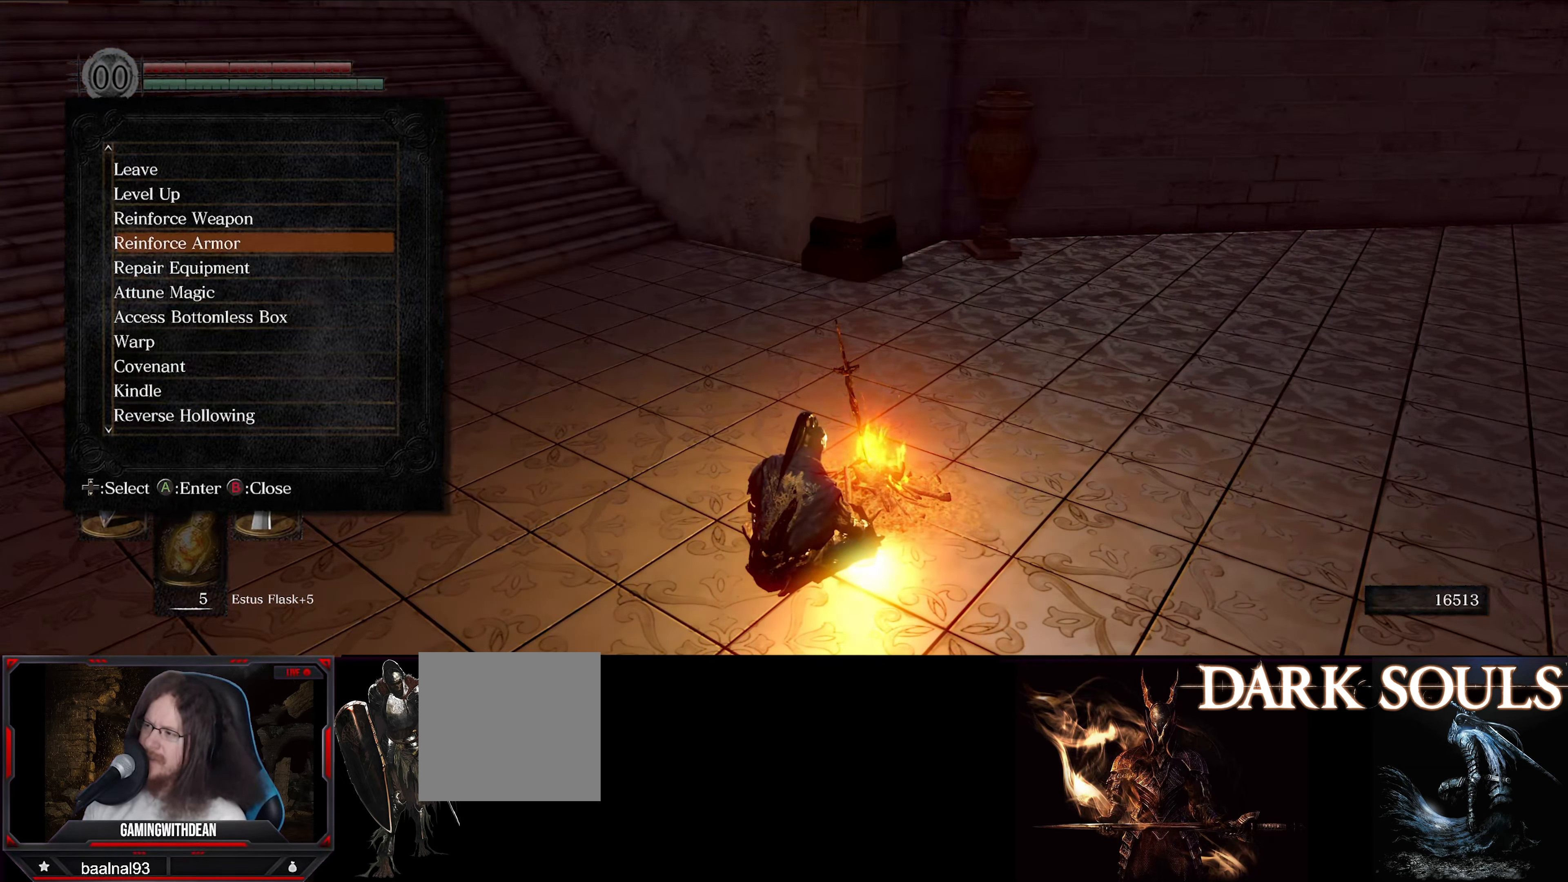
{"dt_ms": 500, "buttons": ["A"], "left_stick": "center", "right_stick": "center", "events": [[34, "DPAD_UP", "up"], [200, "DPAD_UP", "down"], [334, "DPAD_UP", "up"], [467, "A", "down"]]}
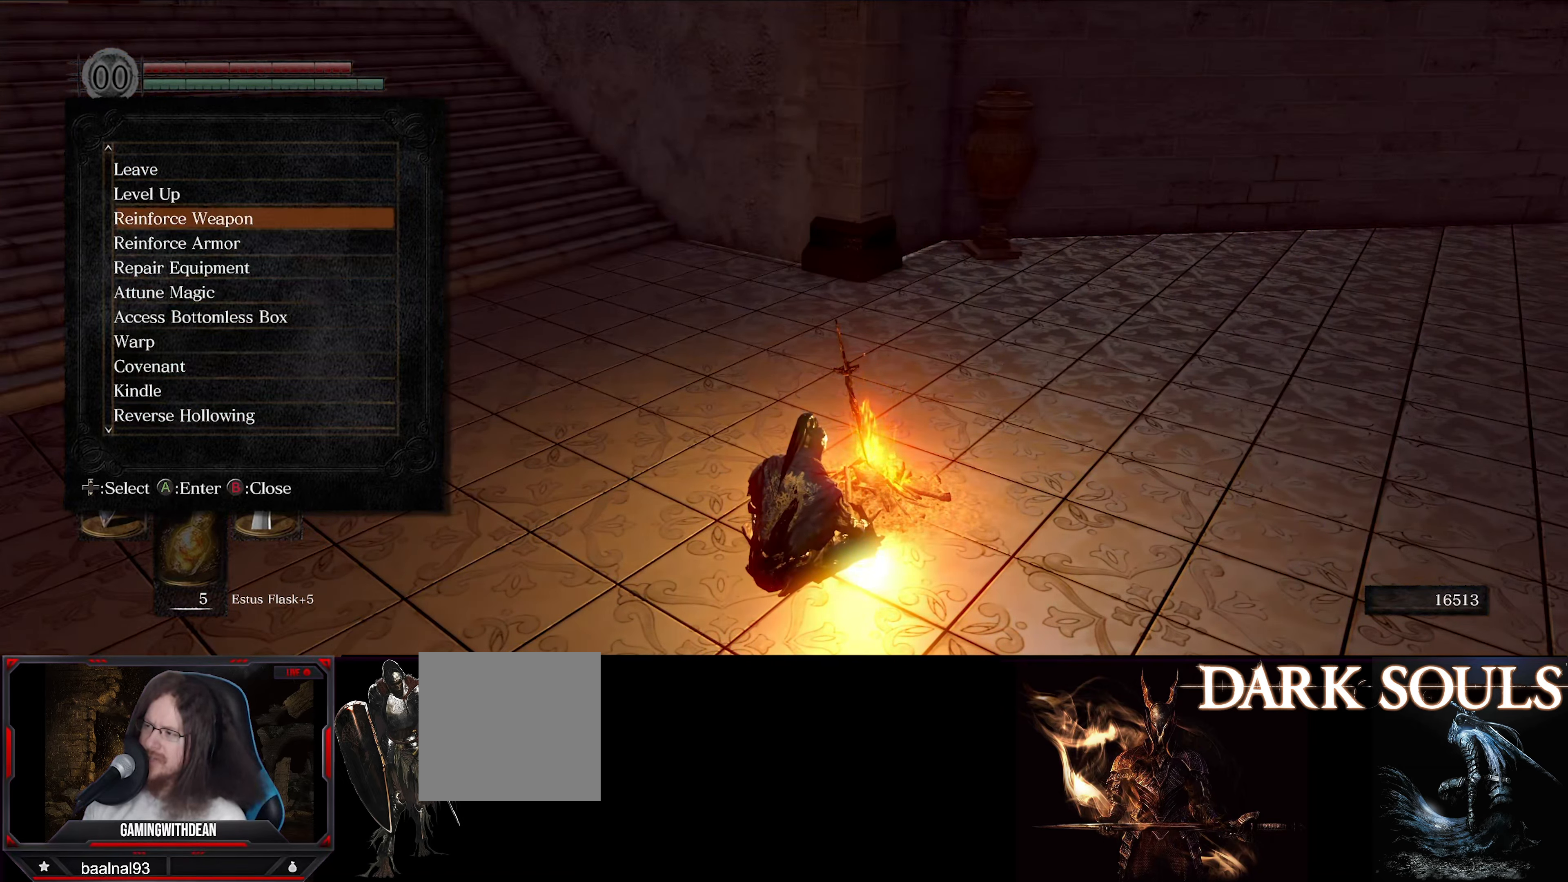
{"dt_ms": 500, "buttons": ["DPAD_UP"], "left_stick": "center", "right_stick": "center", "events": [[83, "A", "up"], [300, "DPAD_UP", "down"]]}
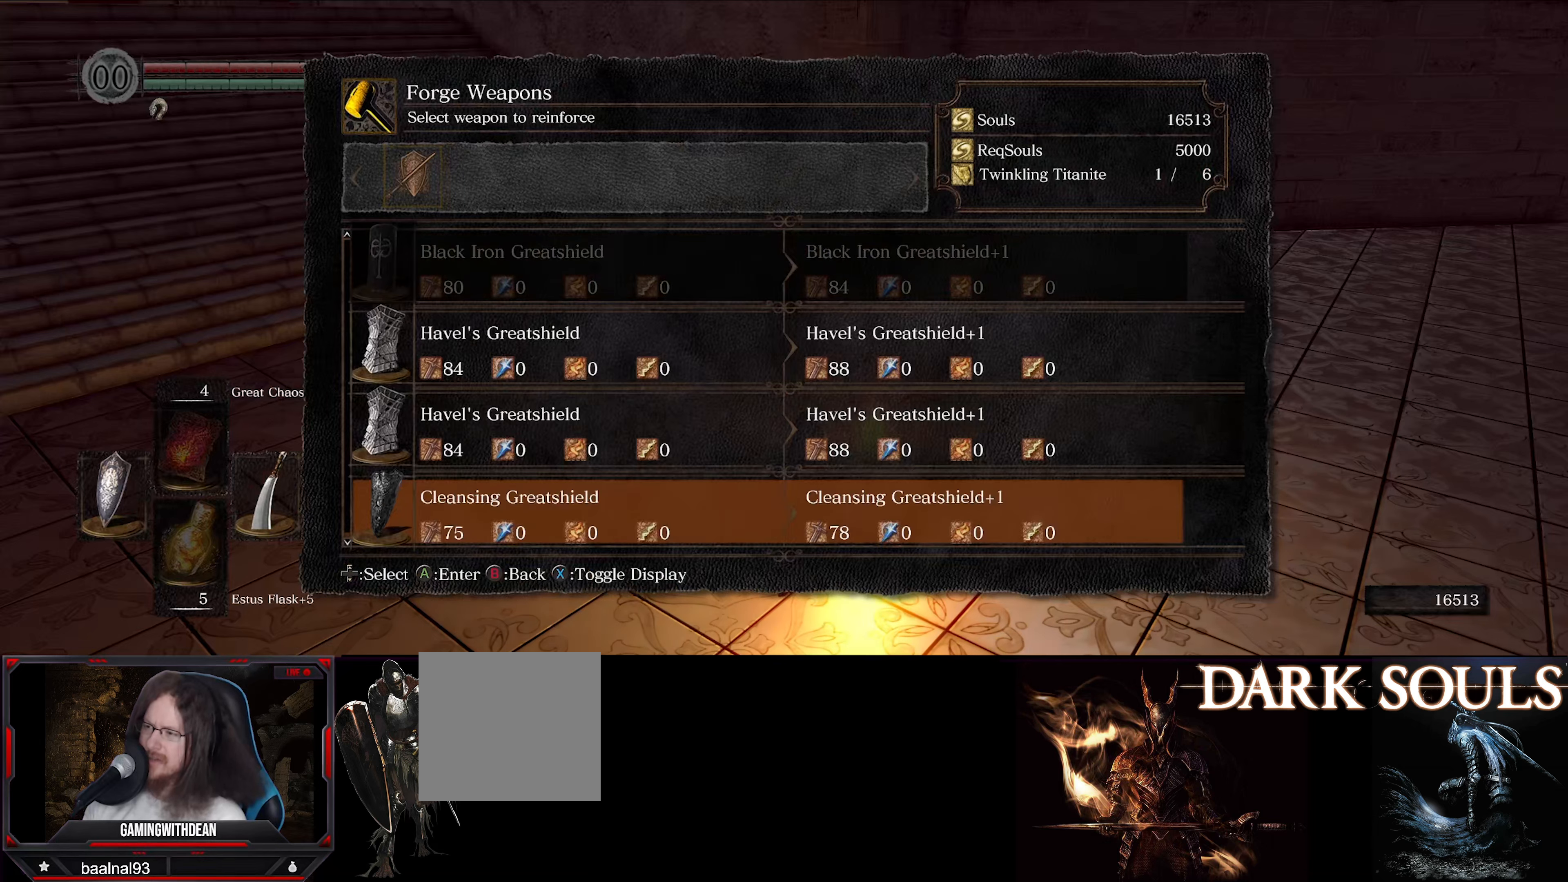
{"dt_ms": 500, "buttons": ["DPAD_UP"], "left_stick": "center", "right_stick": "center", "events": []}
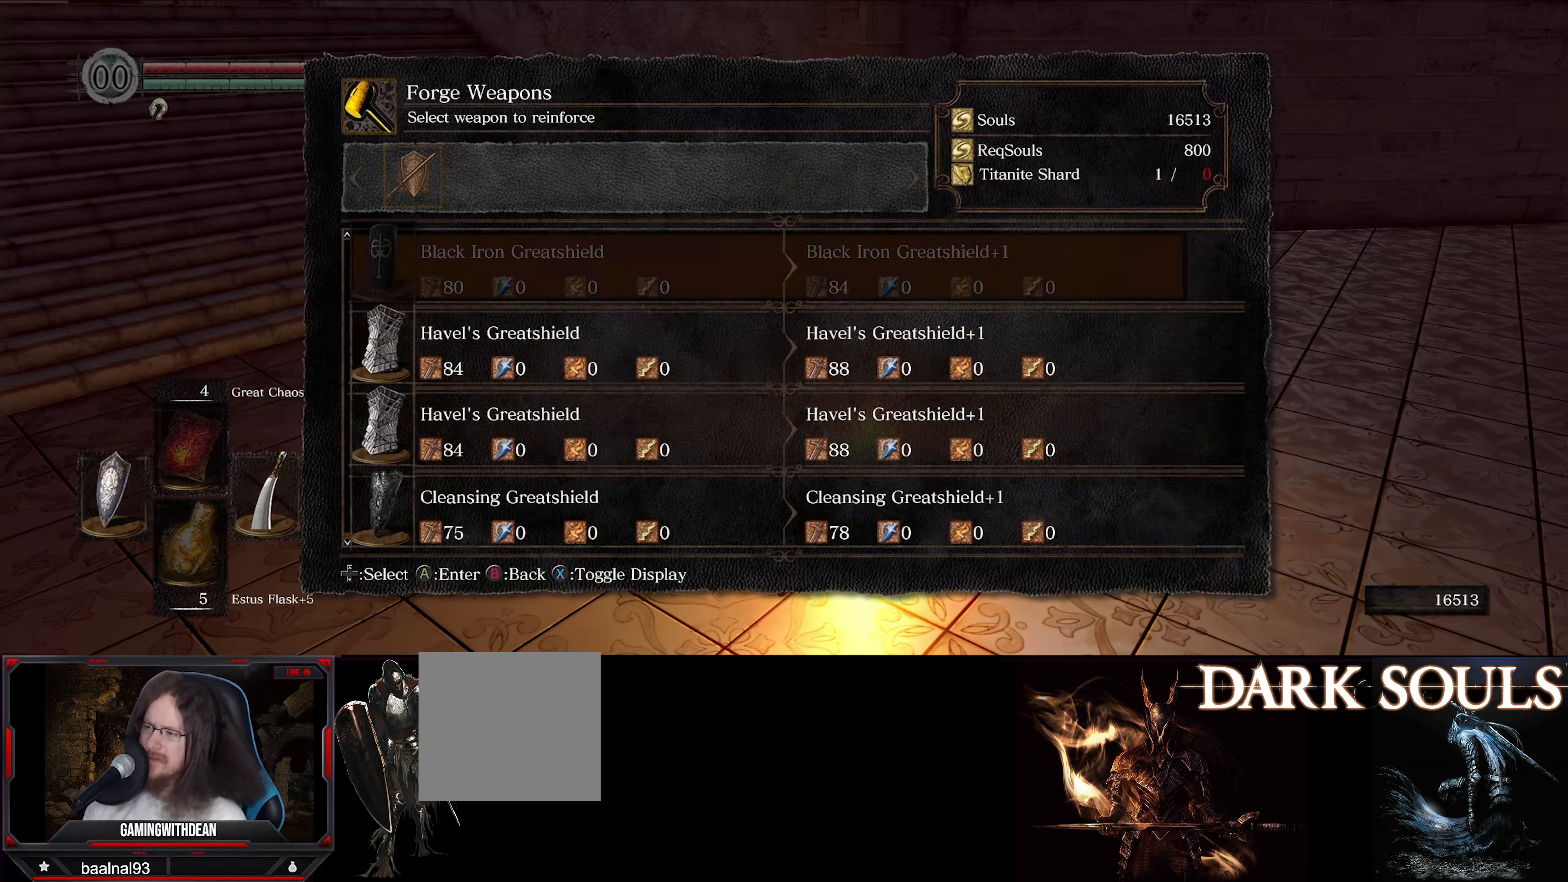
{"dt_ms": 500, "buttons": ["DPAD_UP"], "left_stick": "center", "right_stick": "center", "events": []}
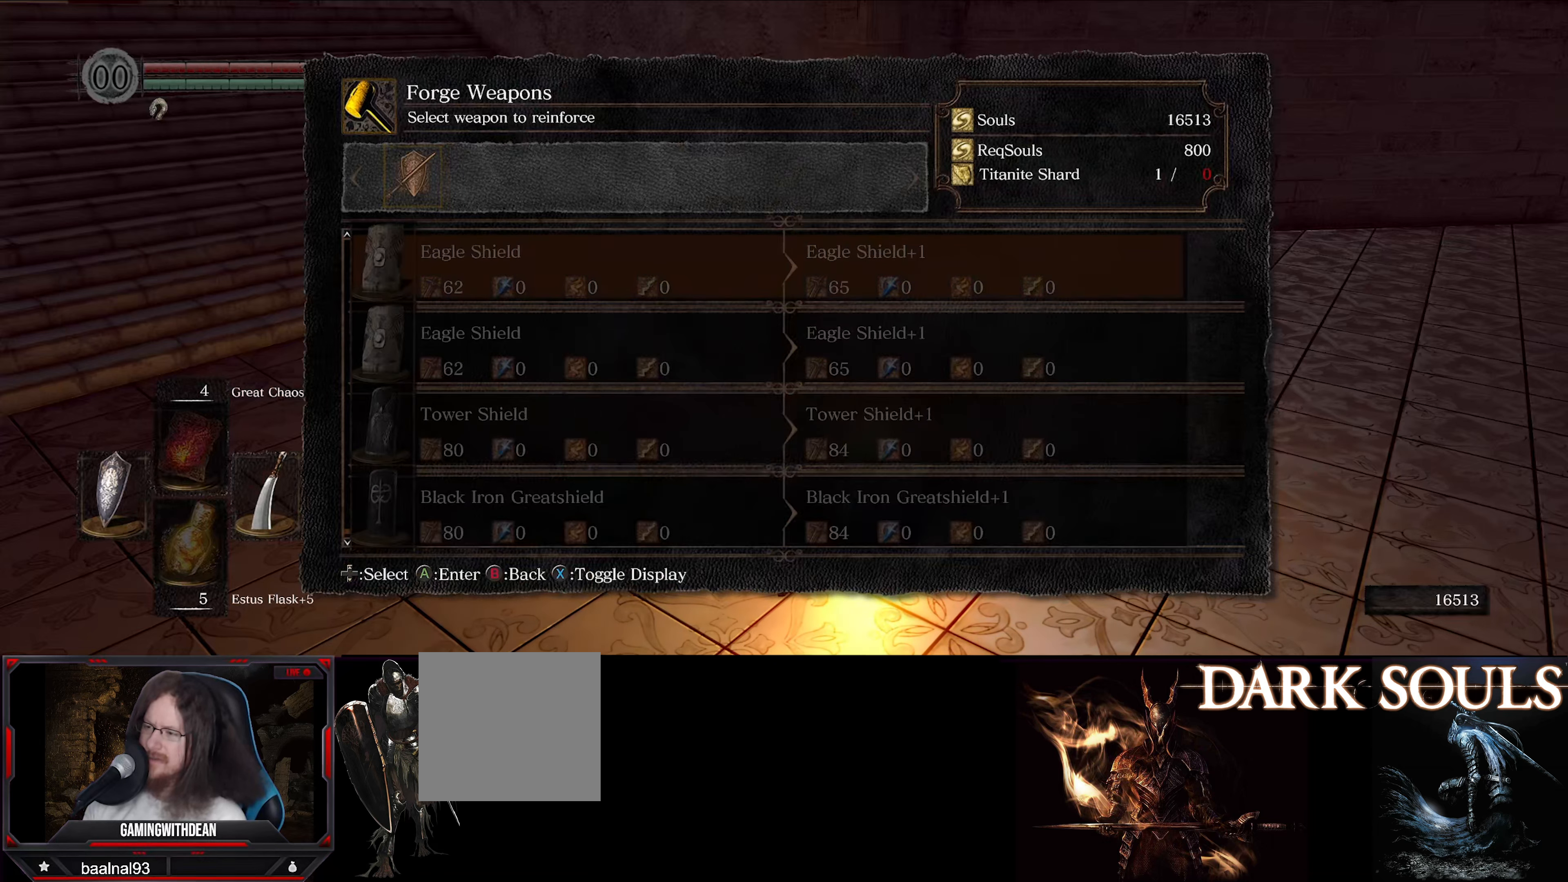
{"dt_ms": 500, "buttons": ["DPAD_UP"], "left_stick": "center", "right_stick": "center", "events": []}
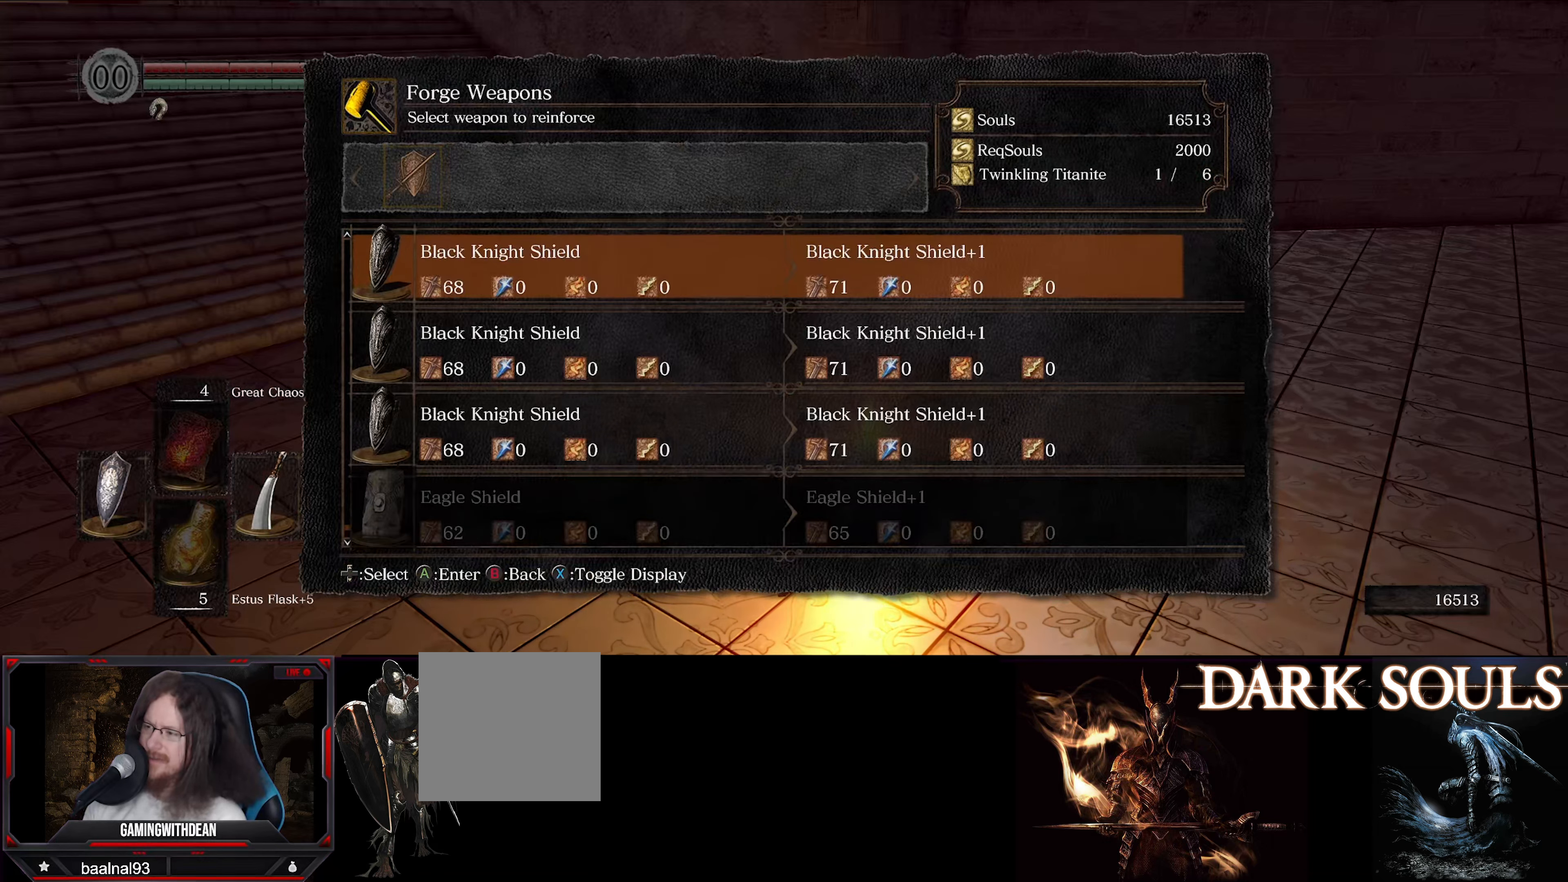
{"dt_ms": 500, "buttons": ["DPAD_UP"], "left_stick": "center", "right_stick": "center", "events": []}
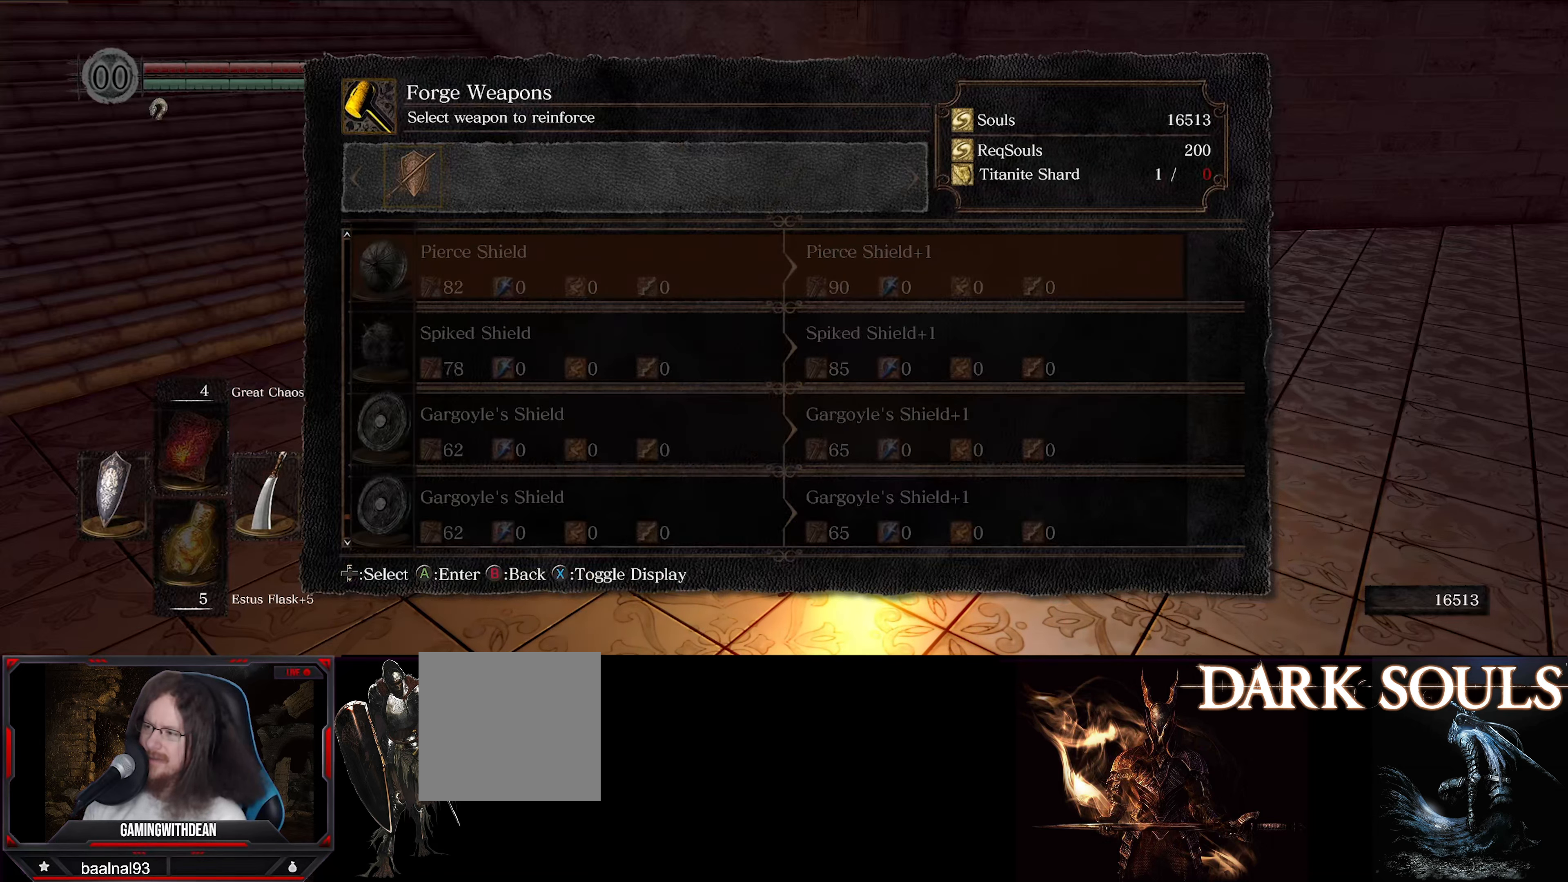
{"dt_ms": 500, "buttons": ["DPAD_UP"], "left_stick": "center", "right_stick": "center", "events": []}
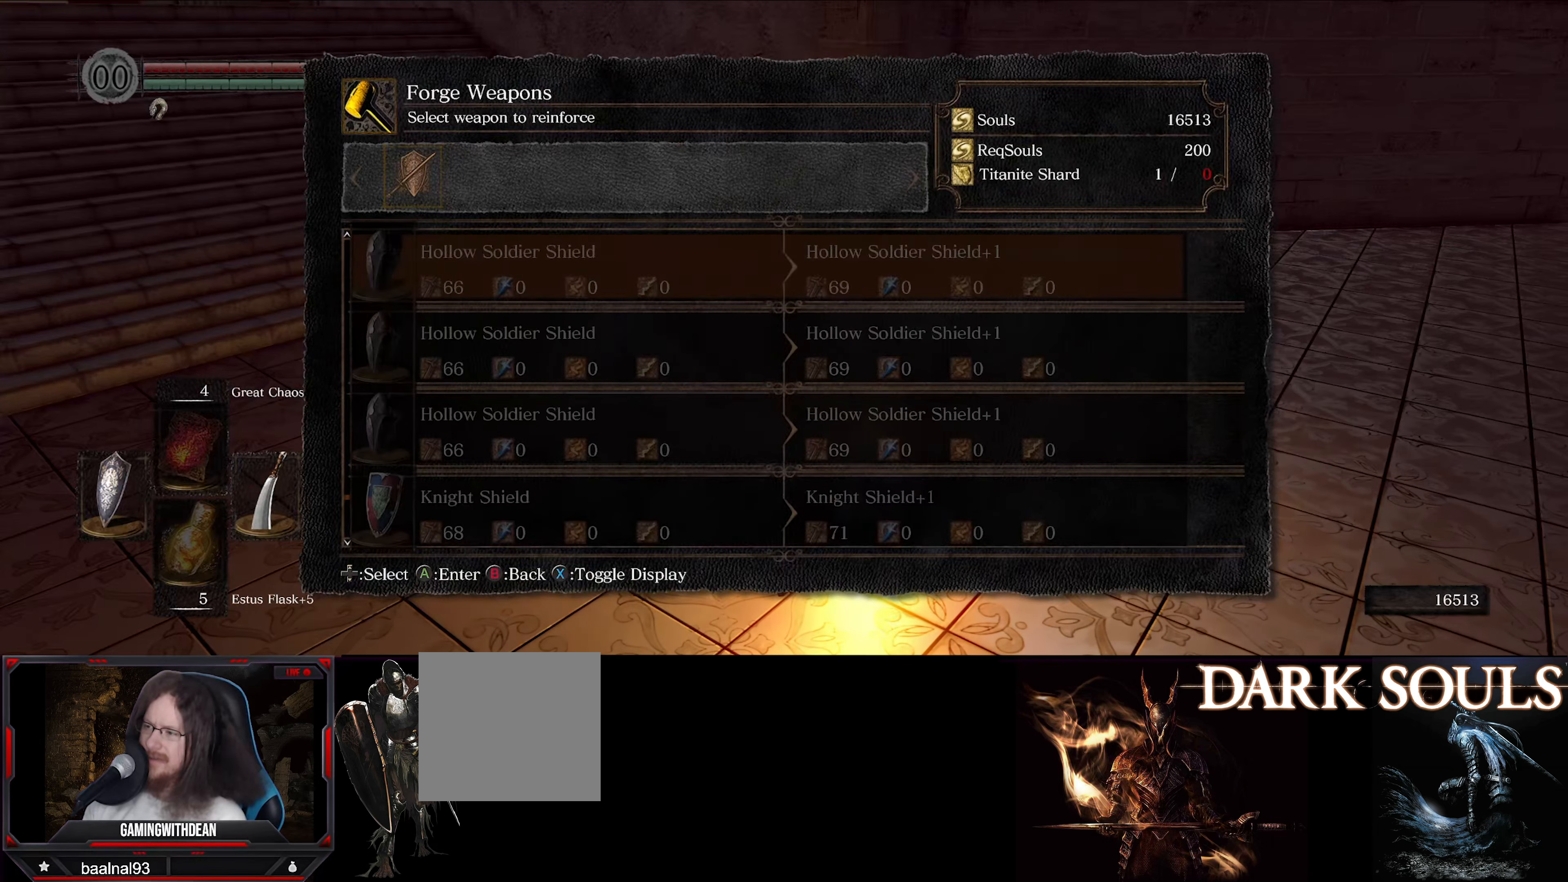
{"dt_ms": 500, "buttons": [], "left_stick": "center", "right_stick": "center", "events": [[150, "DPAD_UP", "up"], [316, "DPAD_UP", "down"], [500, "DPAD_UP", "up"]]}
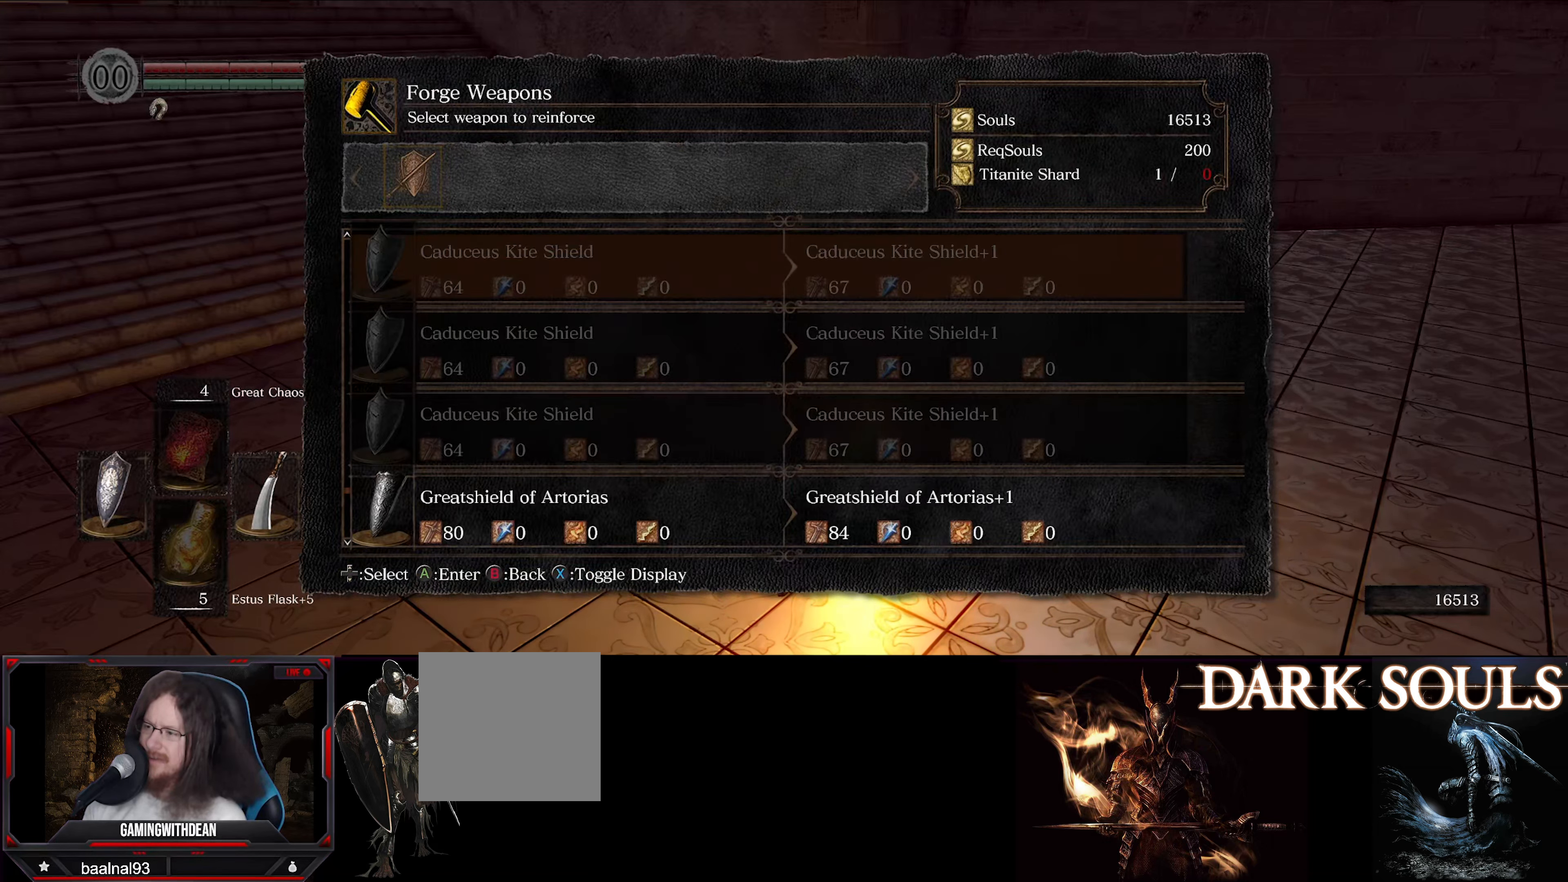
{"dt_ms": 500, "buttons": ["DPAD_UP"], "left_stick": "center", "right_stick": "center", "events": [[483, "DPAD_UP", "down"]]}
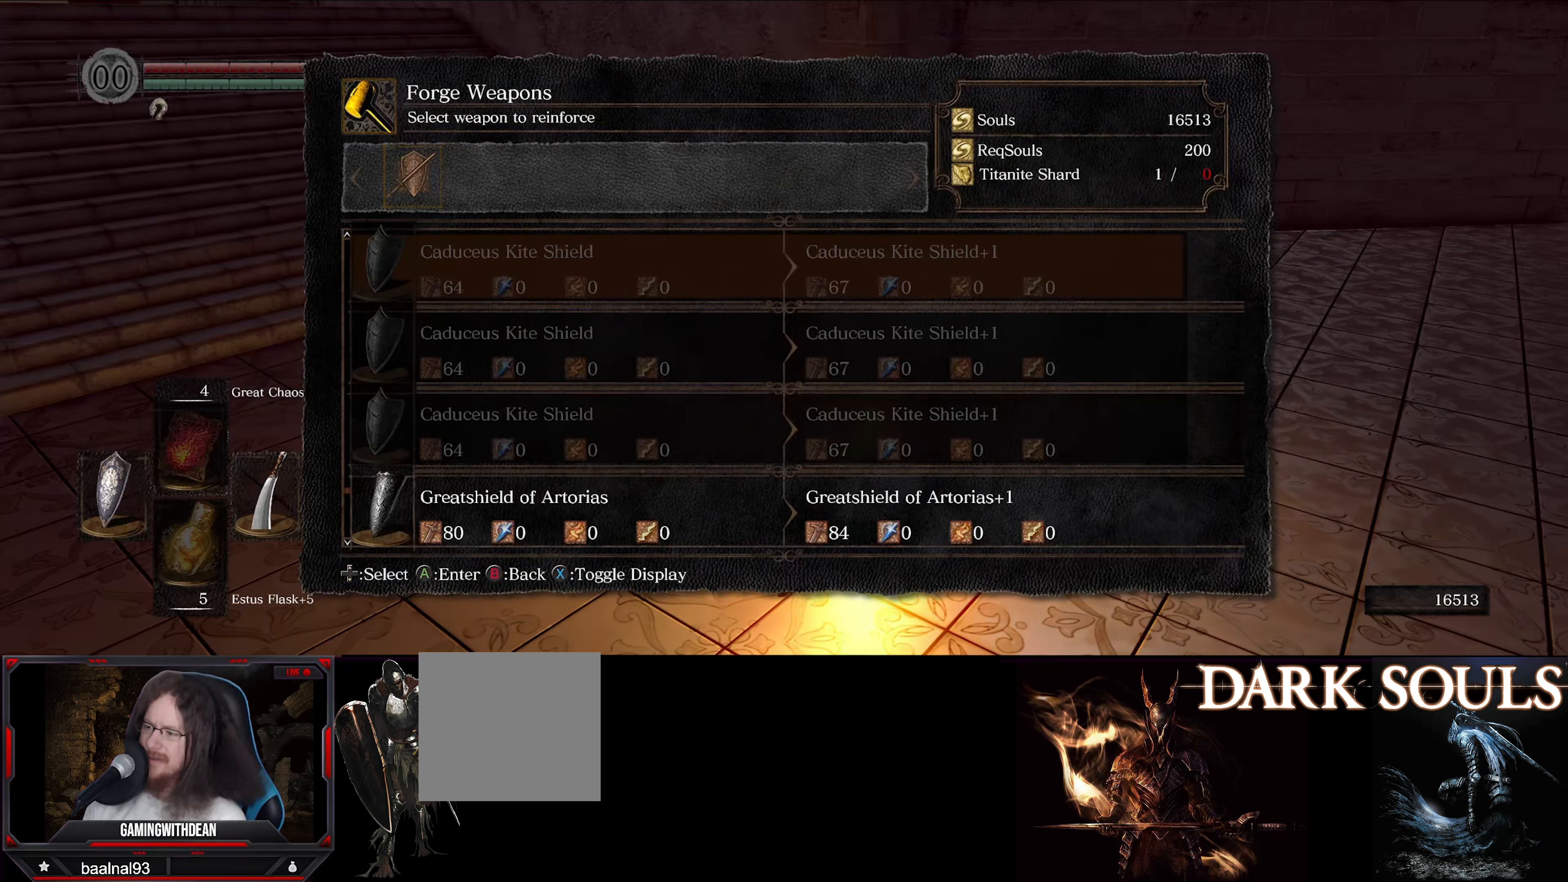
{"dt_ms": 500, "buttons": [], "left_stick": "center", "right_stick": "center", "events": [[267, "DPAD_UP", "up"]]}
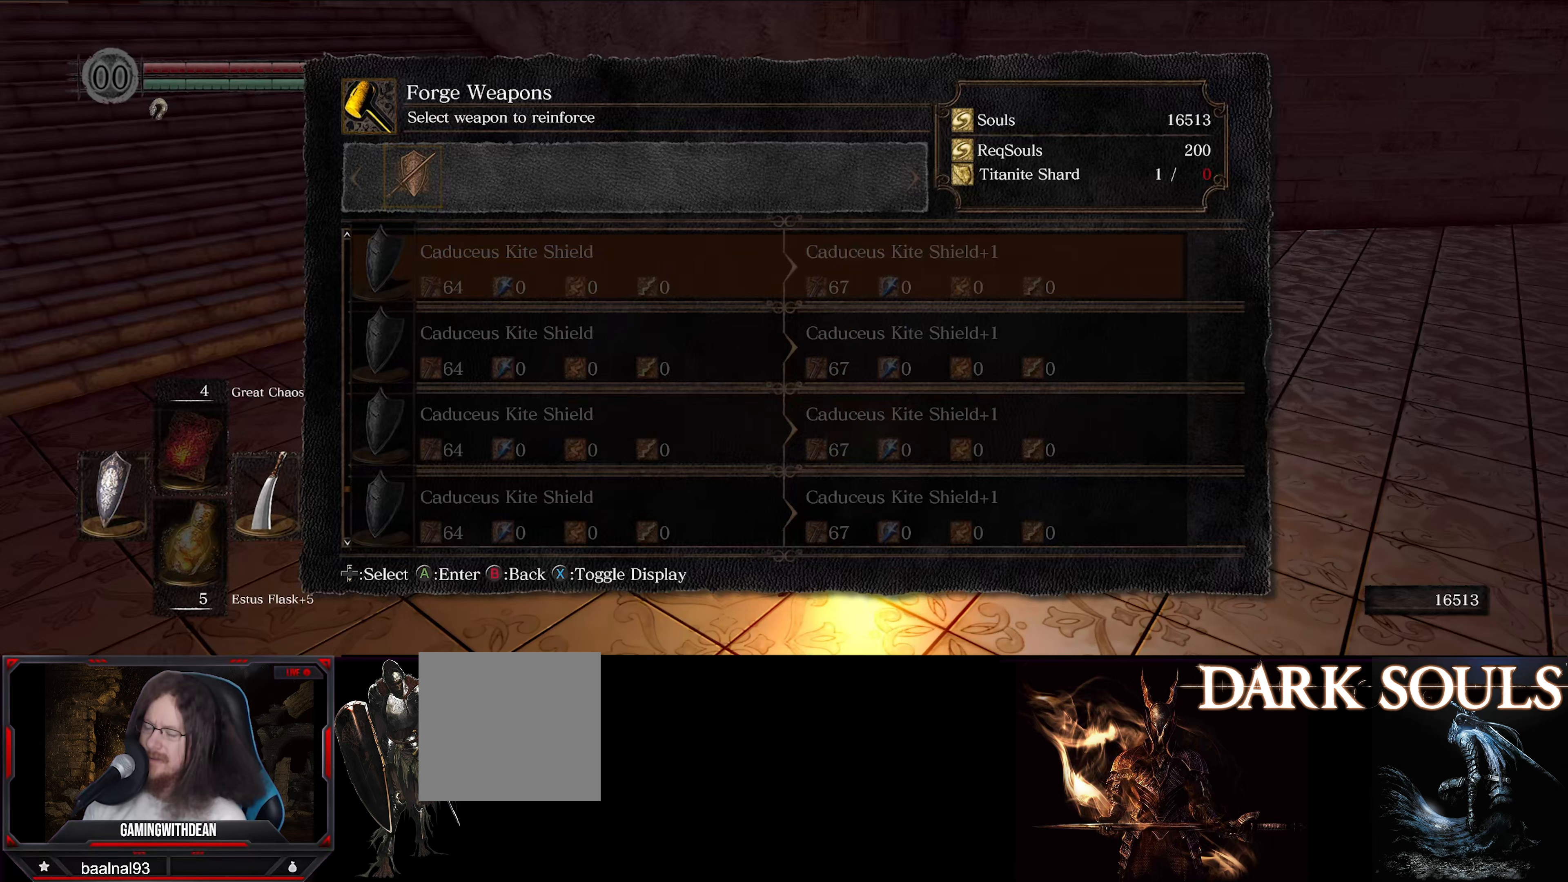
{"dt_ms": 500, "buttons": ["DPAD_DOWN"], "left_stick": "center", "right_stick": "center", "events": [[217, "DPAD_DOWN", "down"]]}
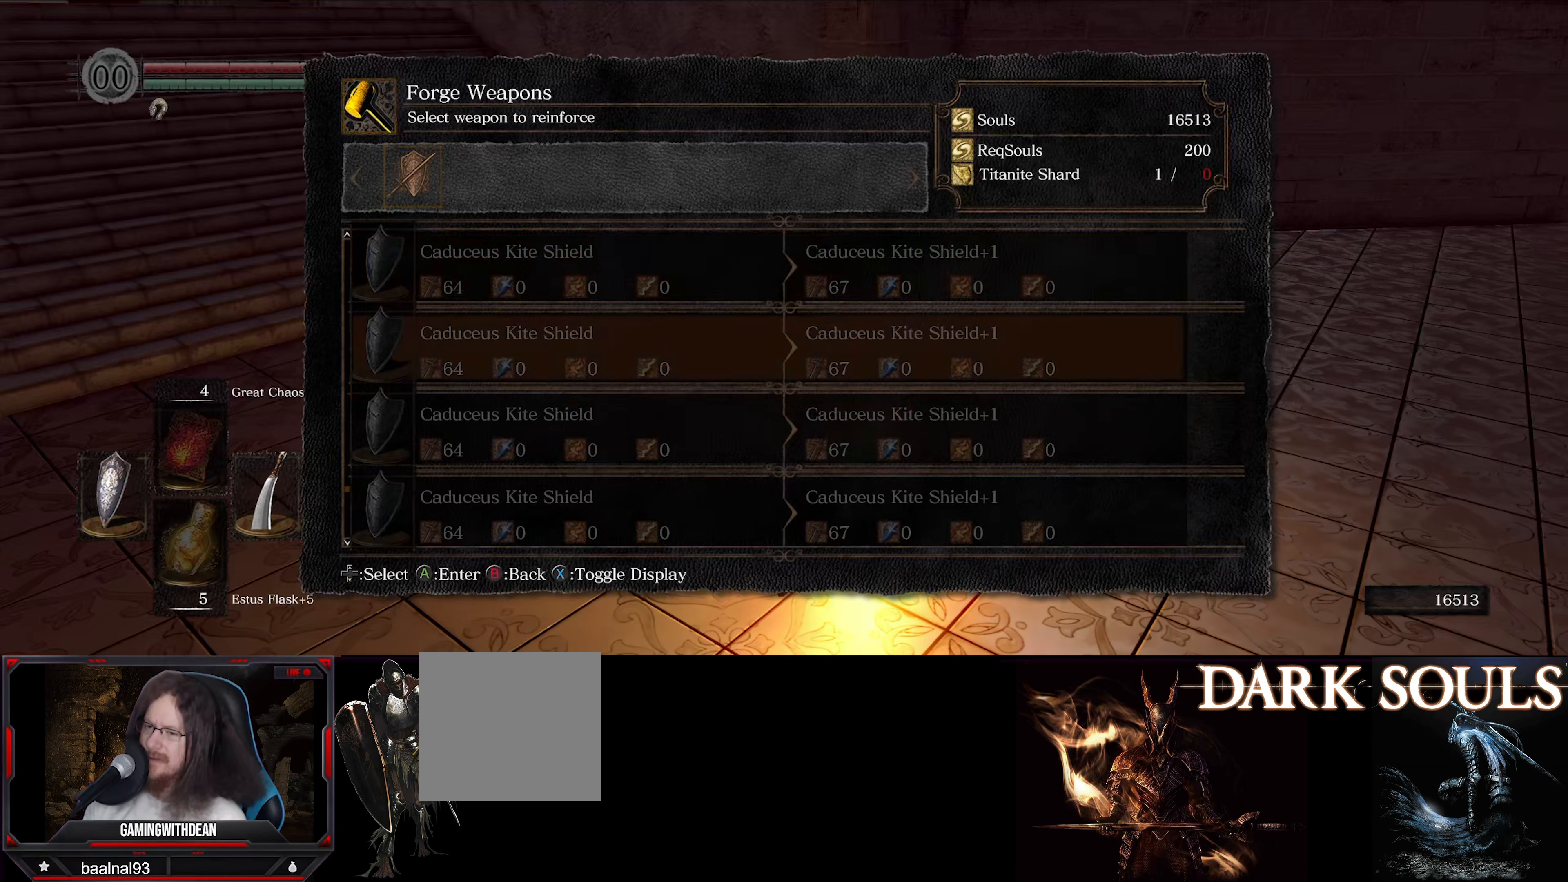
{"dt_ms": 500, "buttons": ["DPAD_DOWN"], "left_stick": "center", "right_stick": "center", "events": []}
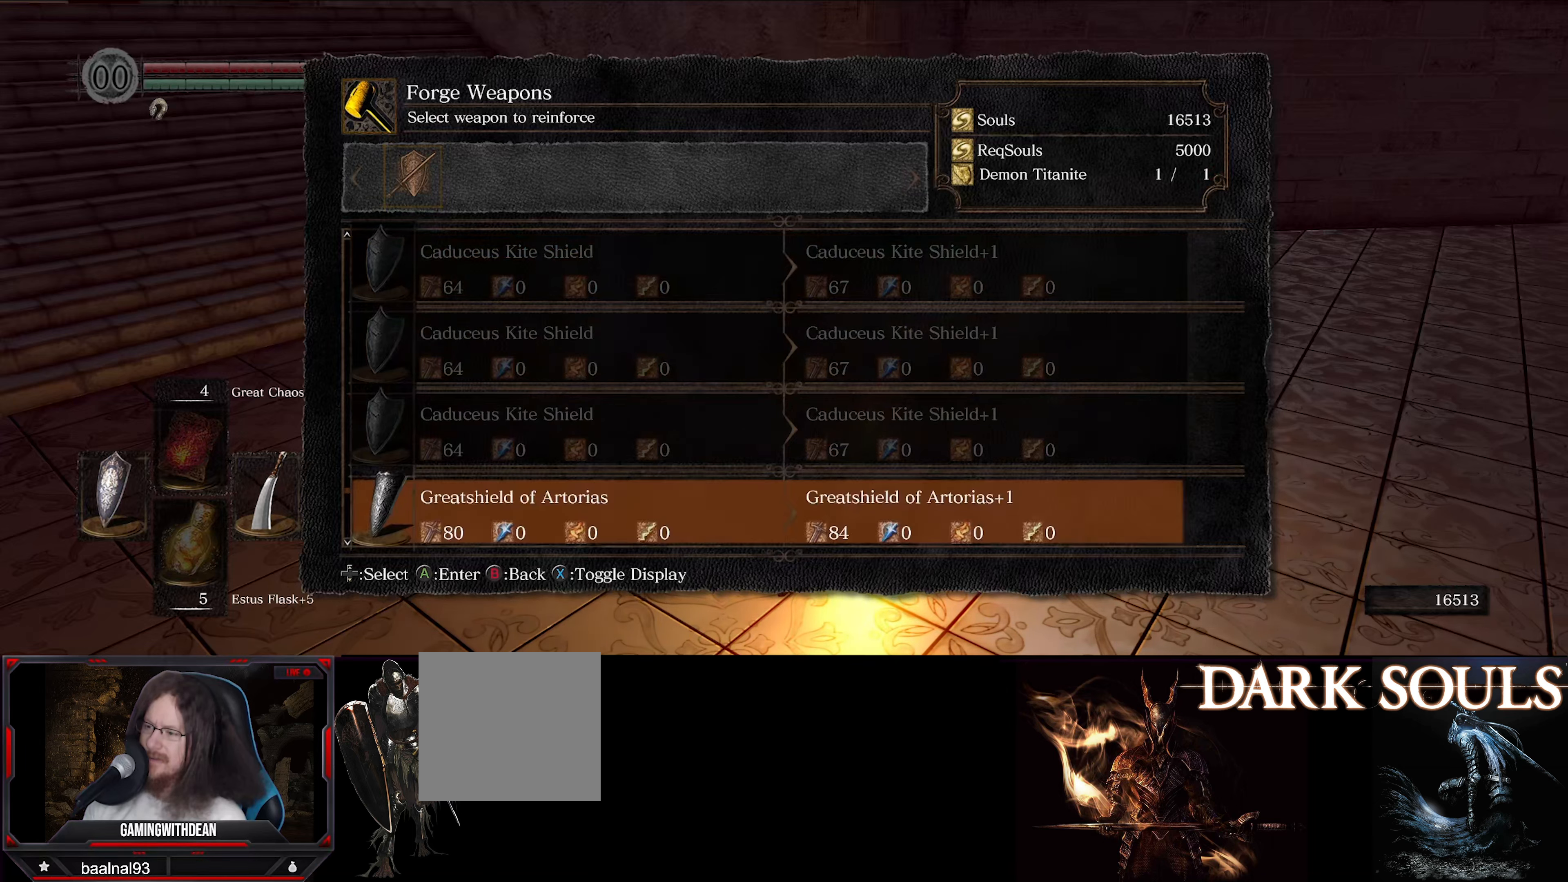
{"dt_ms": 500, "buttons": ["DPAD_UP"], "left_stick": "center", "right_stick": "center", "events": [[217, "DPAD_DOWN", "up"], [450, "DPAD_UP", "down"]]}
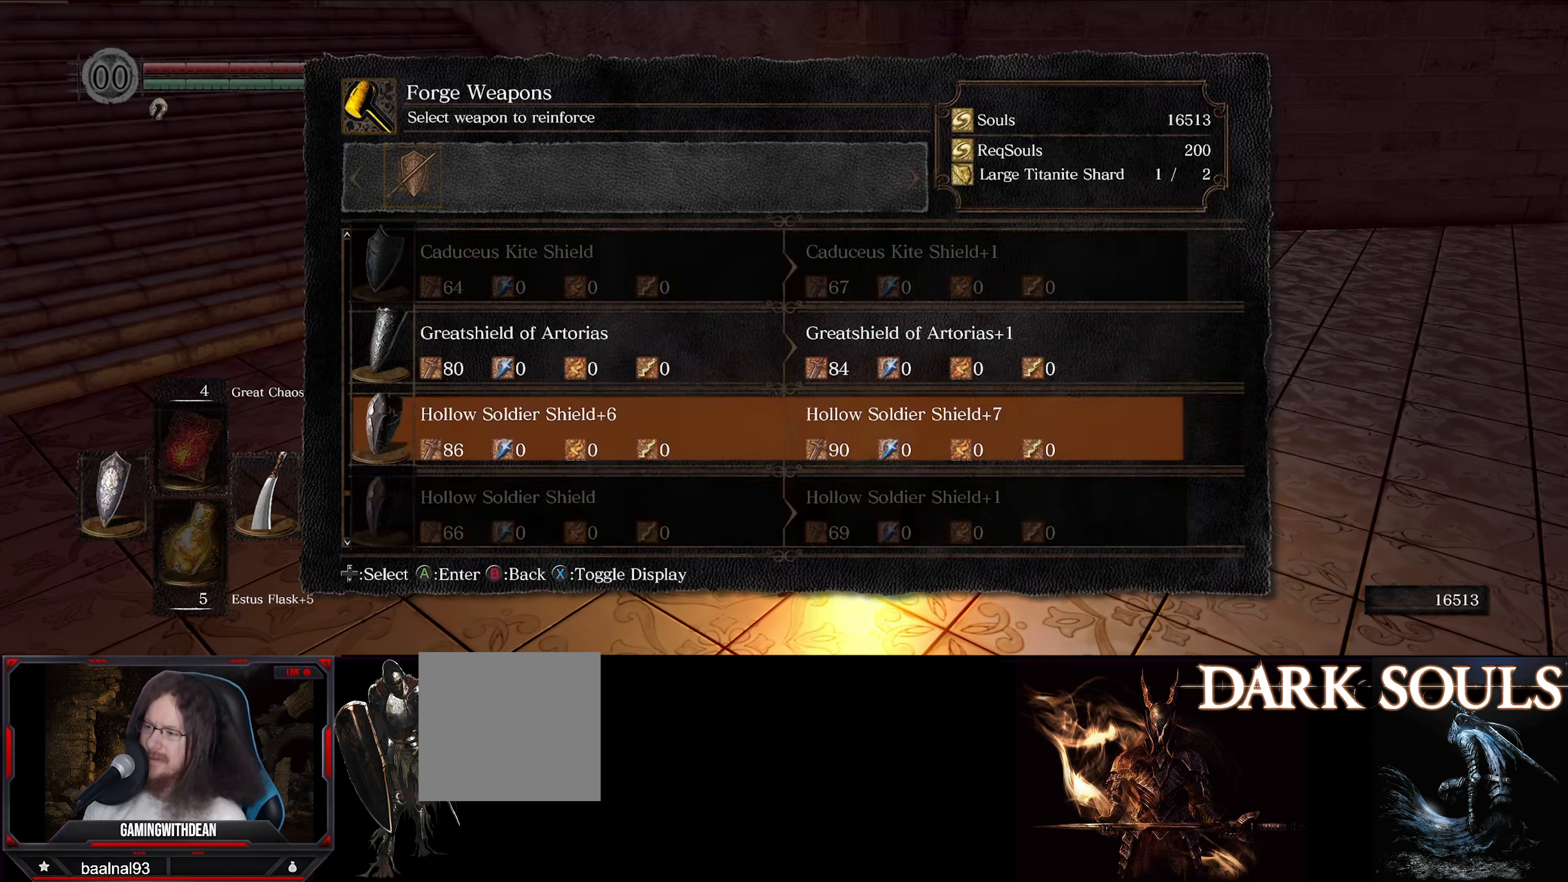
{"dt_ms": 500, "buttons": [], "left_stick": "center", "right_stick": "center", "events": [[83, "DPAD_UP", "up"], [183, "DPAD_UP", "down"], [317, "DPAD_UP", "up"]]}
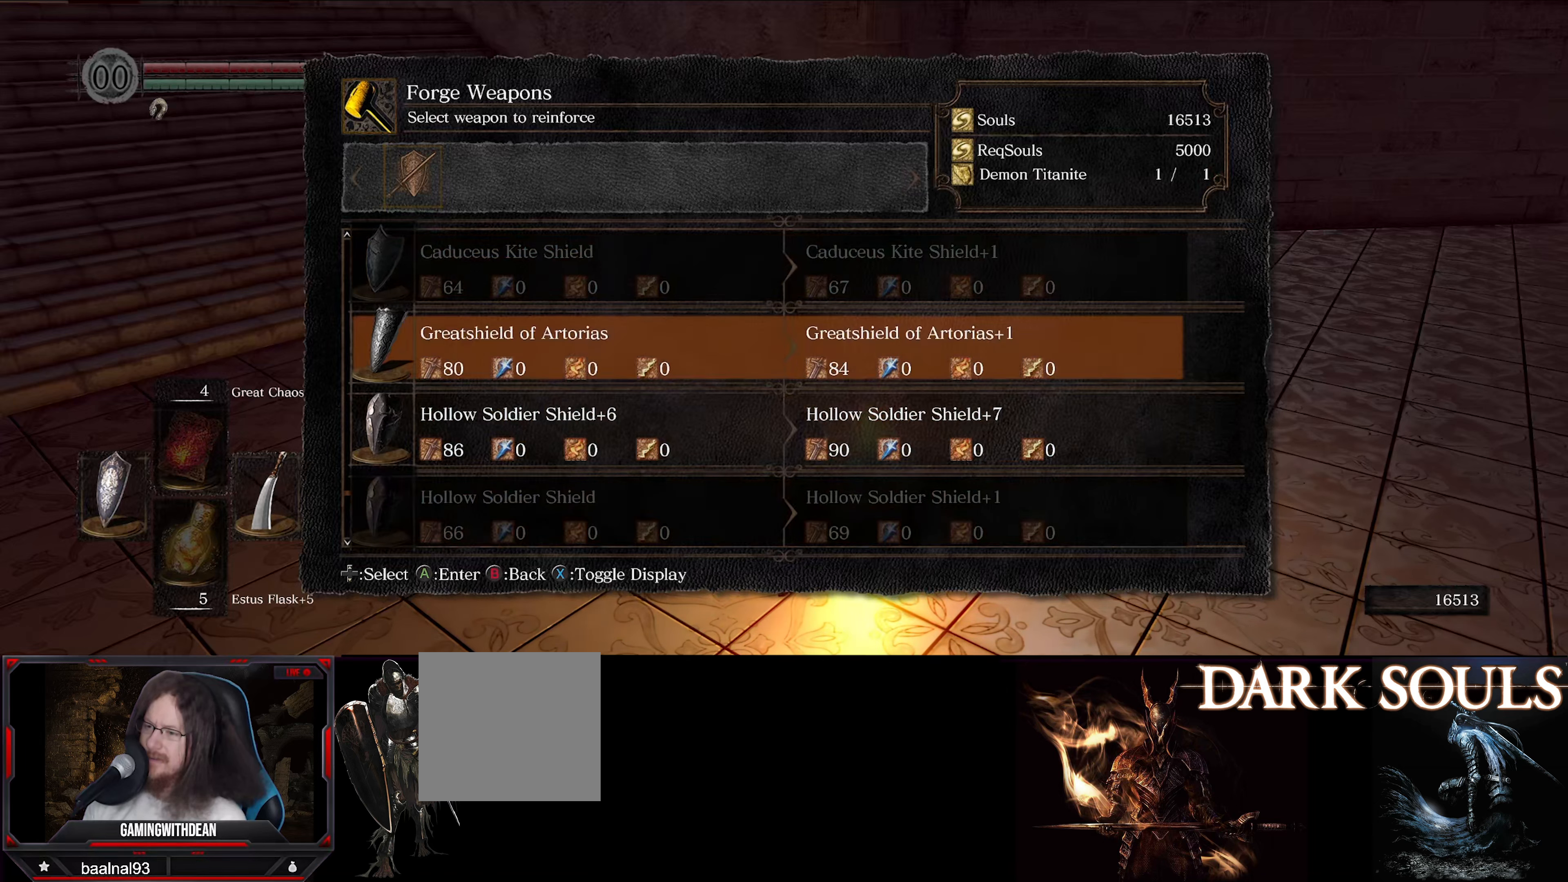
{"dt_ms": 500, "buttons": [], "left_stick": "center", "right_stick": "center", "events": []}
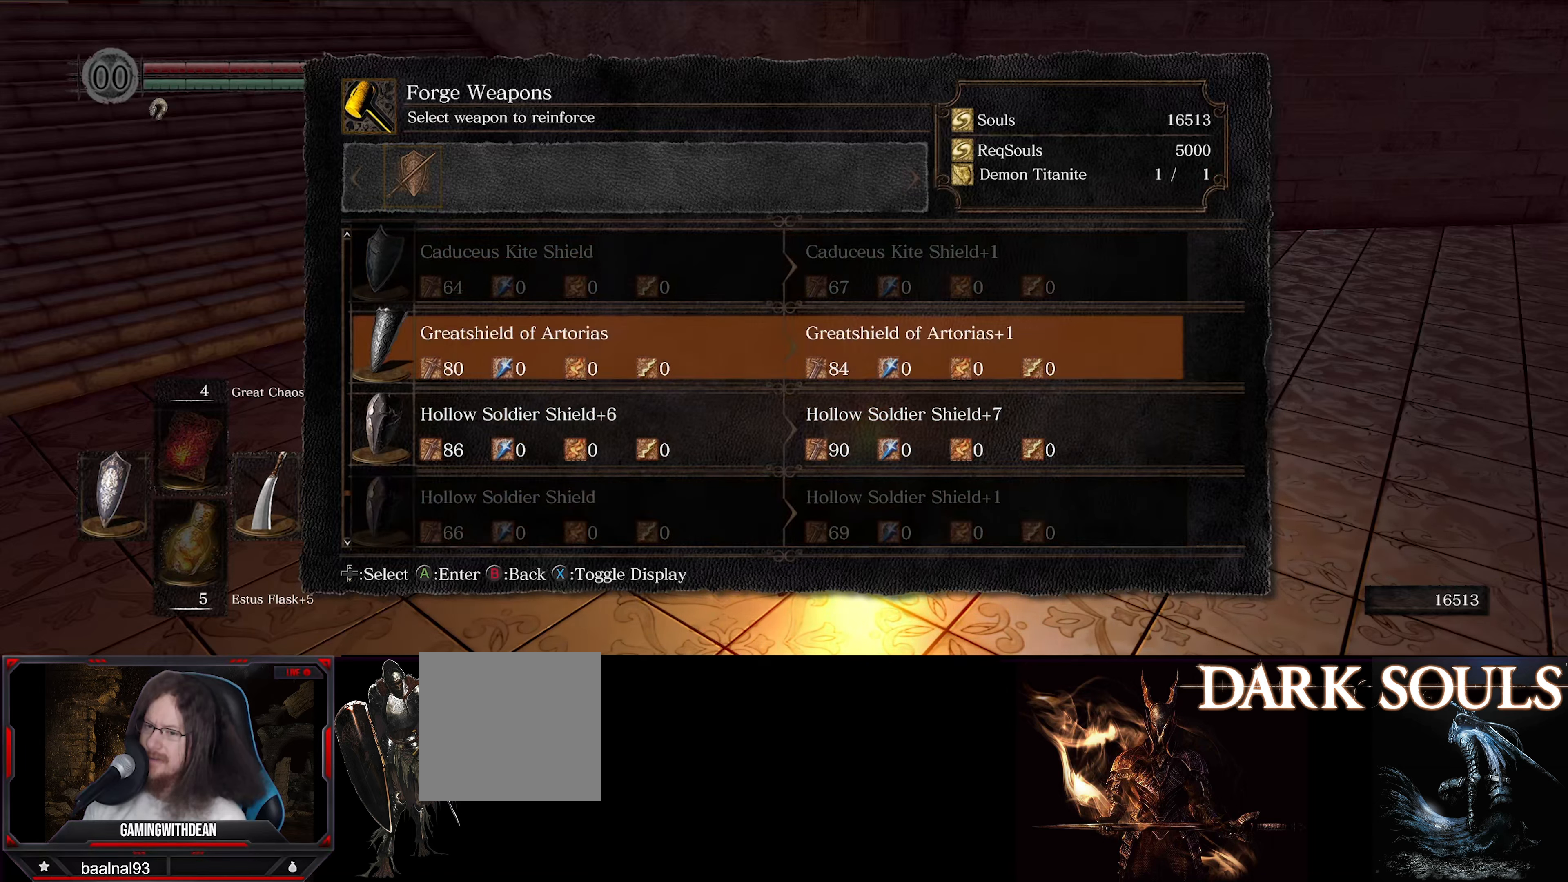
{"dt_ms": 500, "buttons": ["DPAD_UP"], "left_stick": "center", "right_stick": "center", "events": [[83, "DPAD_UP", "down"]]}
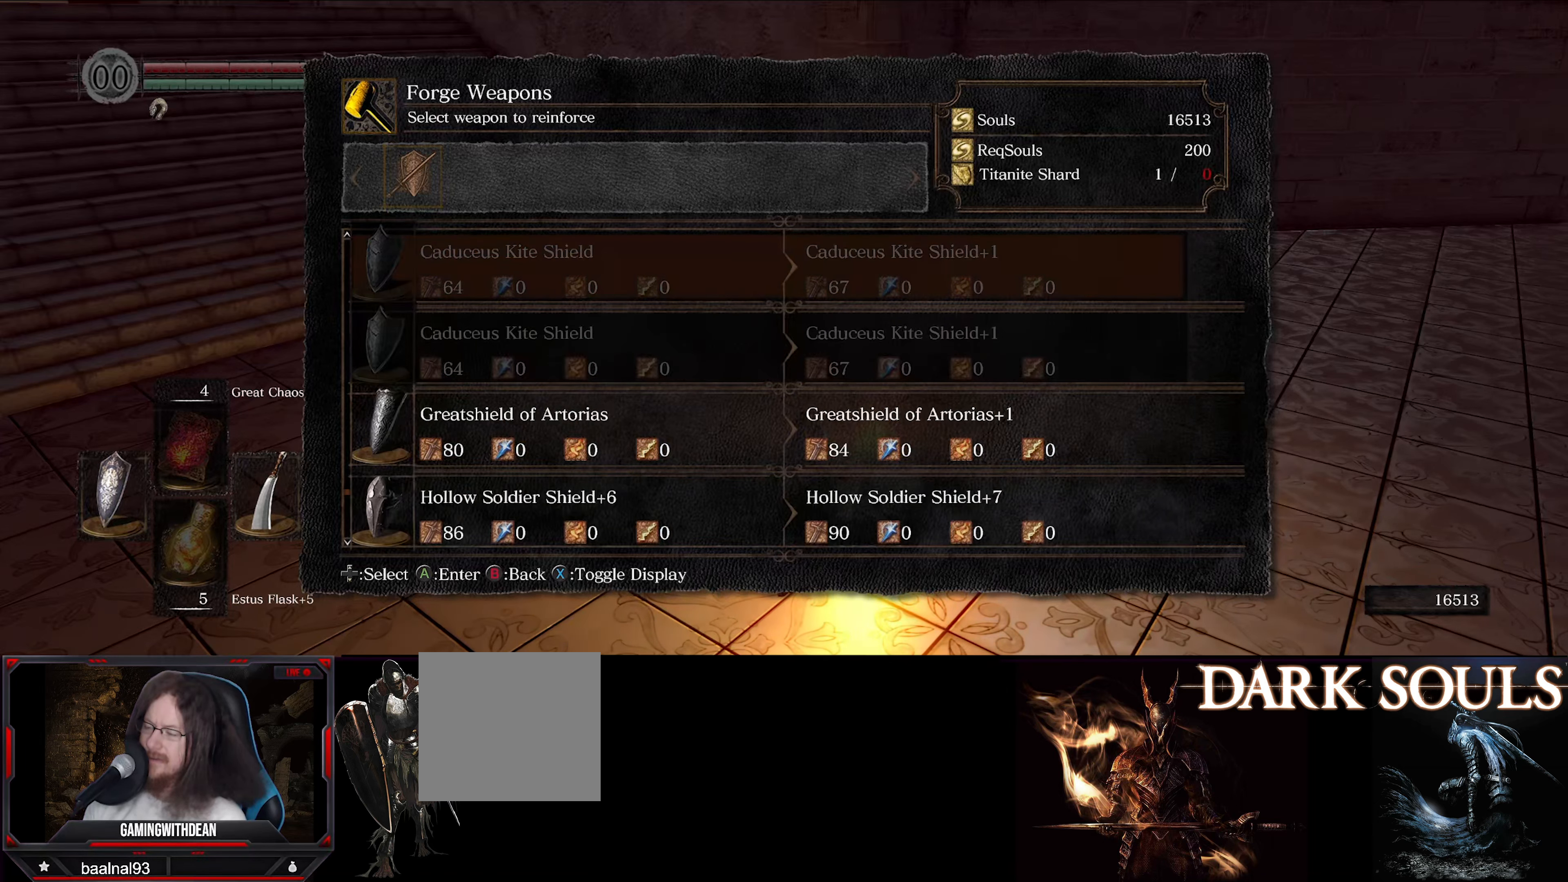
{"dt_ms": 500, "buttons": ["DPAD_UP"], "left_stick": "center", "right_stick": "center", "events": []}
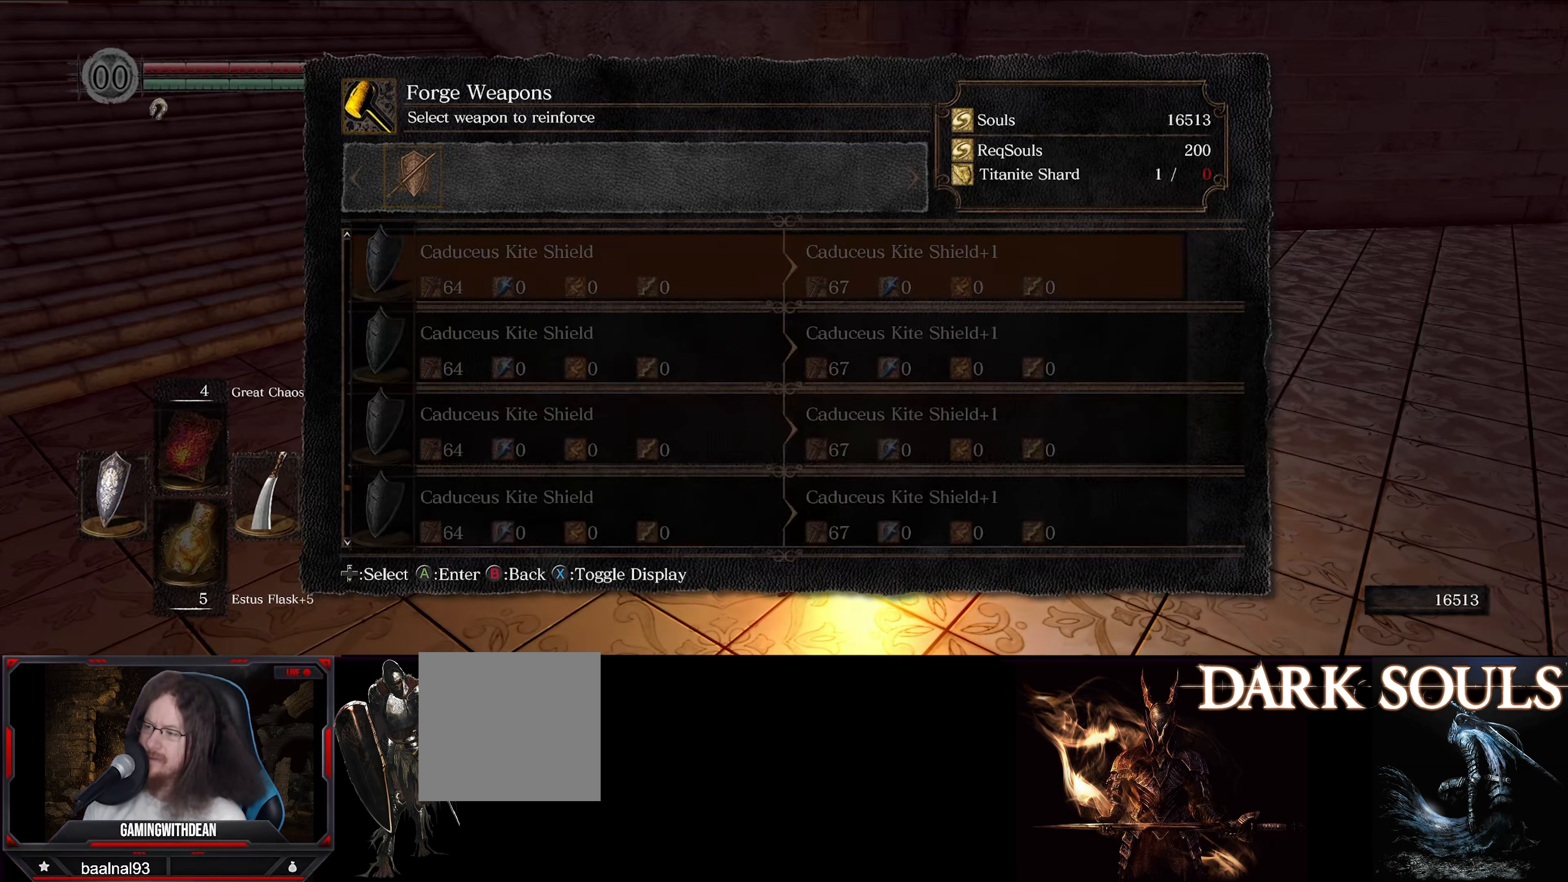
{"dt_ms": 500, "buttons": ["DPAD_UP"], "left_stick": "center", "right_stick": "center", "events": []}
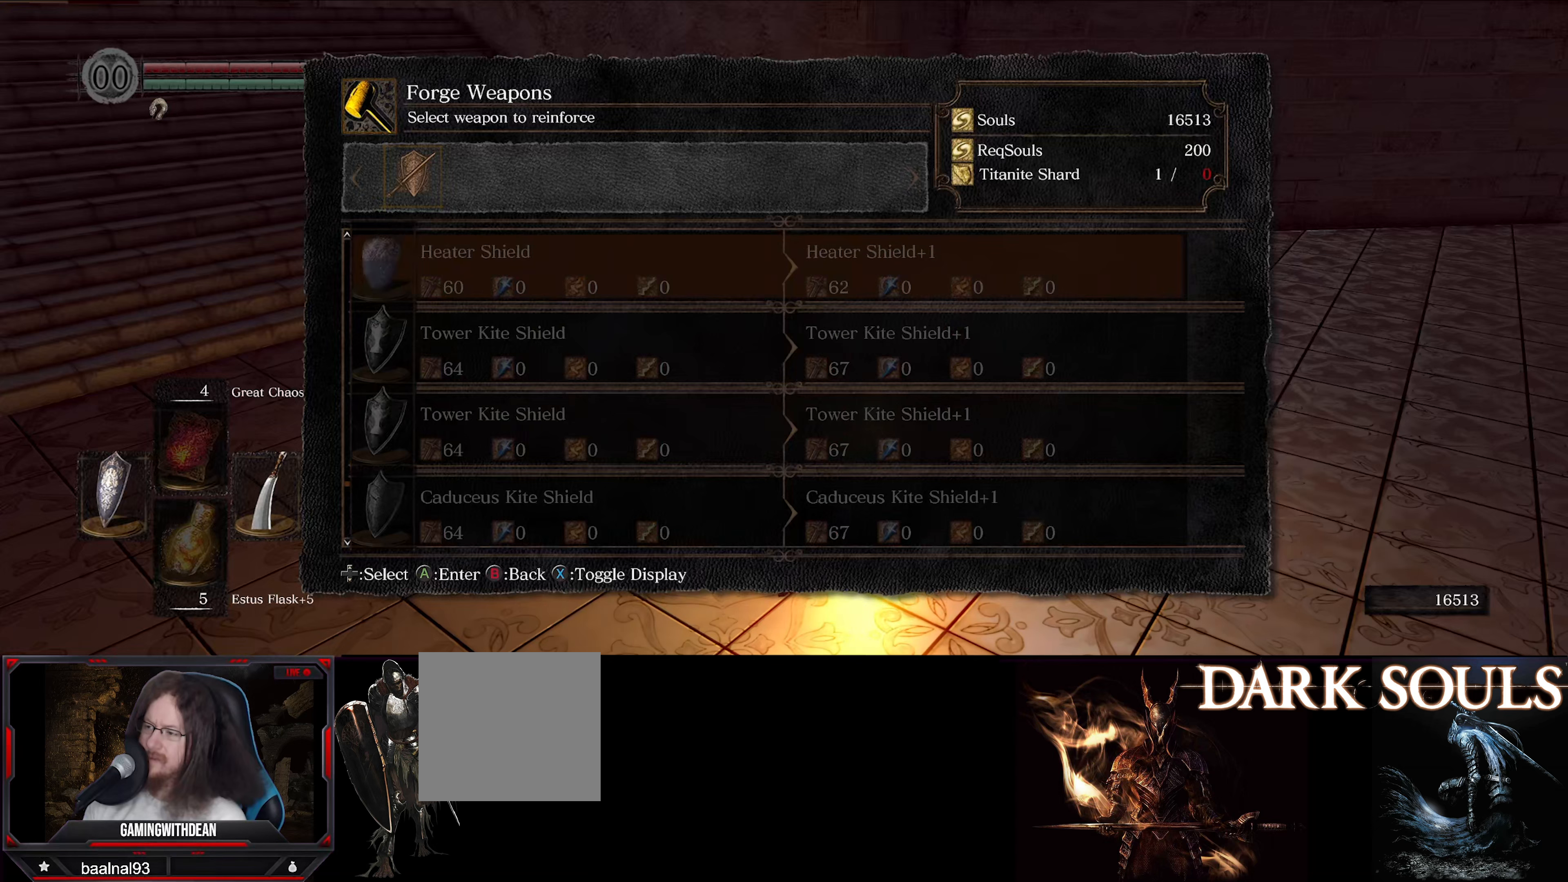
{"dt_ms": 500, "buttons": ["DPAD_UP"], "left_stick": "center", "right_stick": "center", "events": []}